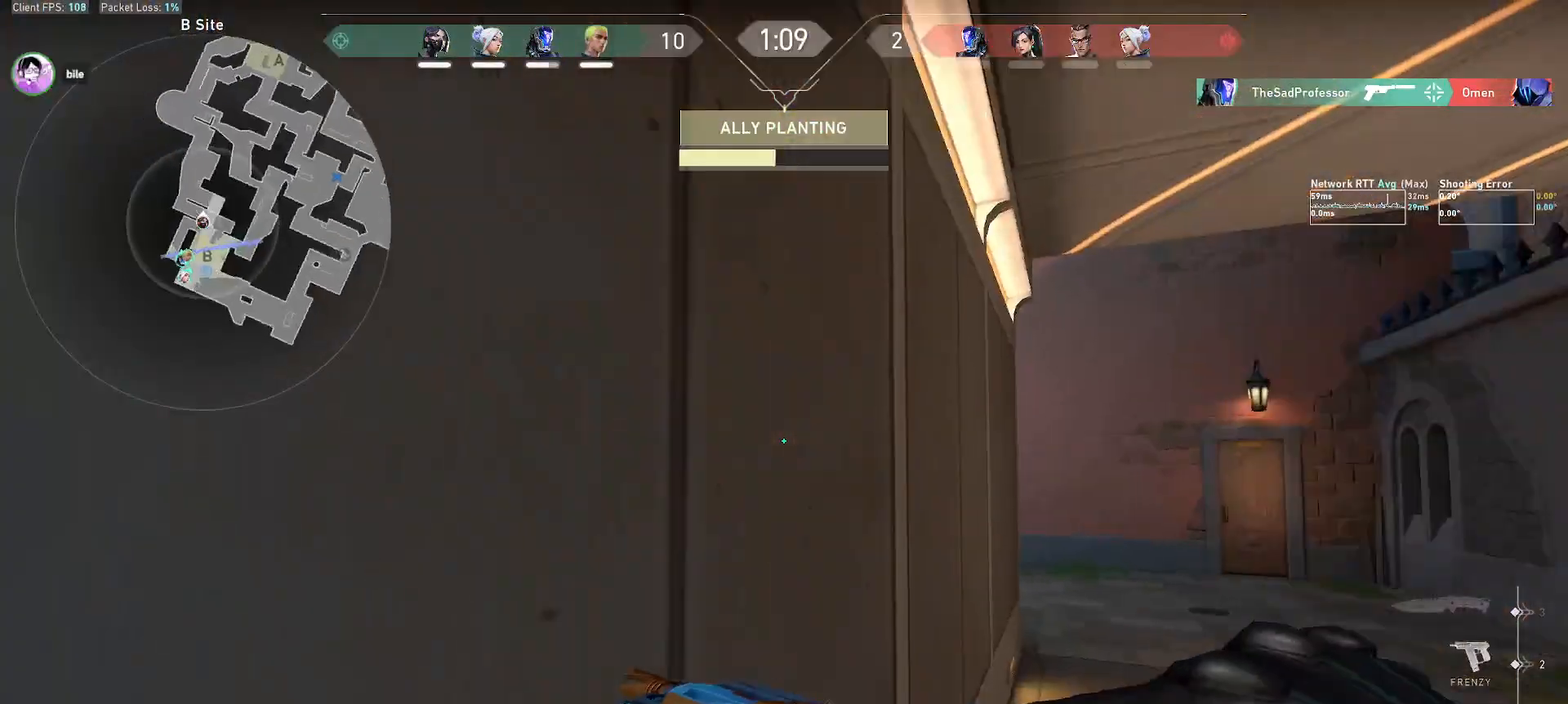
Gameplay with keyboard and mouse; each line is a JSON object with the keys and mouse buttons held at the frame after it. "events" lists presses ("down") and releases ("up") of "a", "alt", "c", "ctrl", "d", "e", "f", "q", "r", "s", "shift", "space", "tab", "w", "x", "z", "mouse_left", "mouse_wheel", "mouse_right", "mouse_mb4" and "mouse_mb5" between this image and that frame as [ms after this image, input, new state], when the widget could be followed in between. "mouse_left", "mouse_wheel", "mouse_right", "mouse_mb4", "mouse_mb5" = the "left", "wheel", "right", "mb4", "mb5" buttons of the "mouse" list. No other keys are recorded. "wheel" means that the mouse wheel is clicked or scrolled. Mouse movement is not recorded.
{"keys": ["shift", "w"], "mouse": [], "events": []}
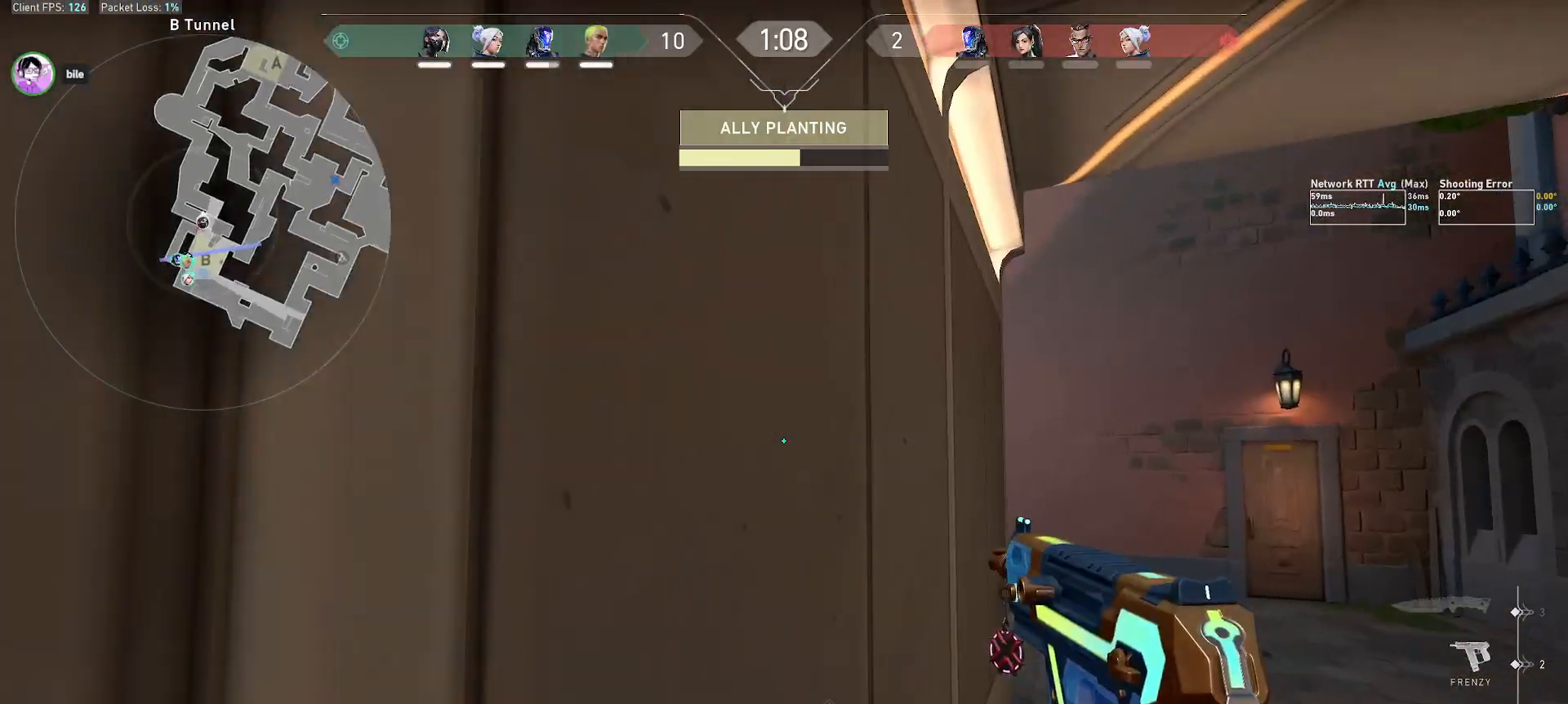
{"keys": ["shift", "w"], "mouse": [], "events": [[17, "d", "down"], [367, "d", "up"]]}
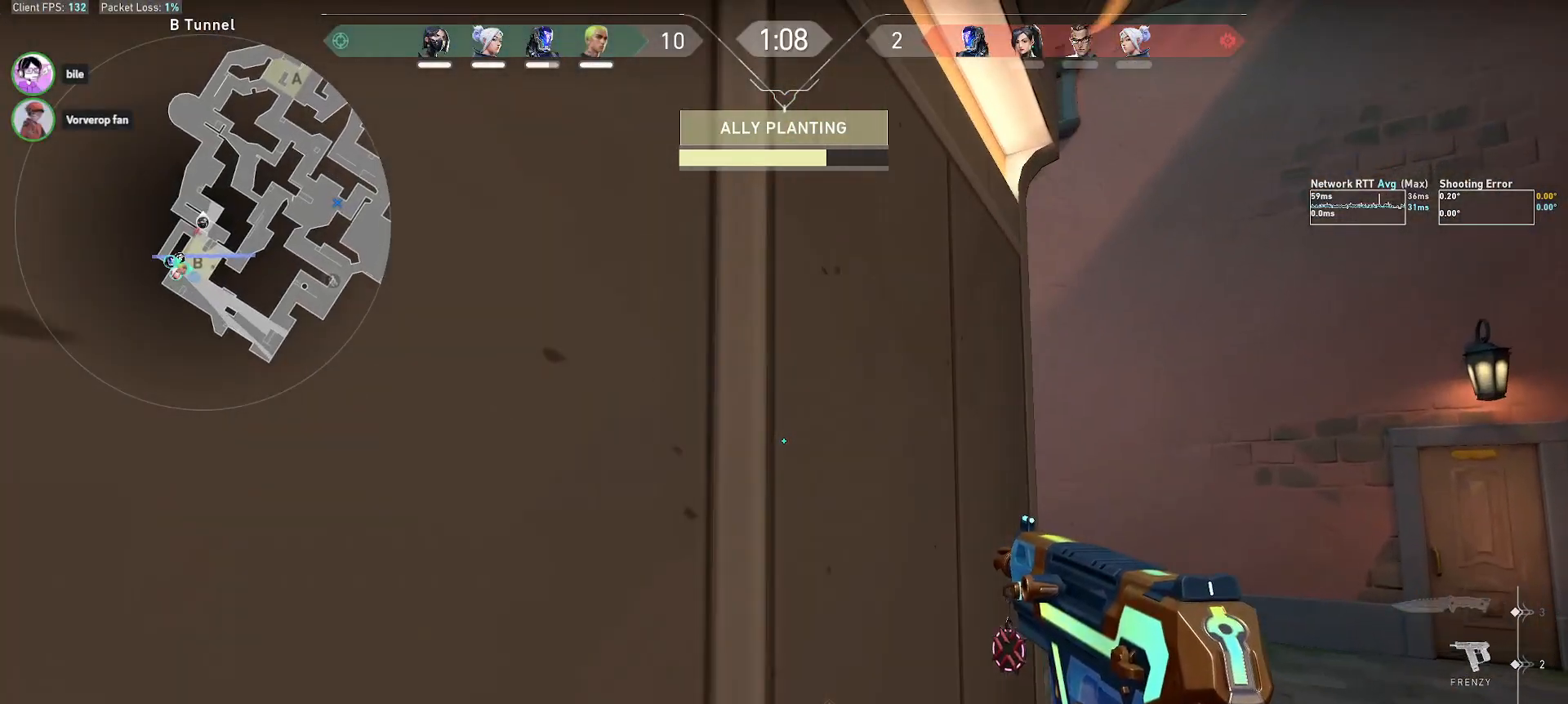
{"keys": ["d", "shift", "w"], "mouse": [], "events": [[117, "d", "down"]]}
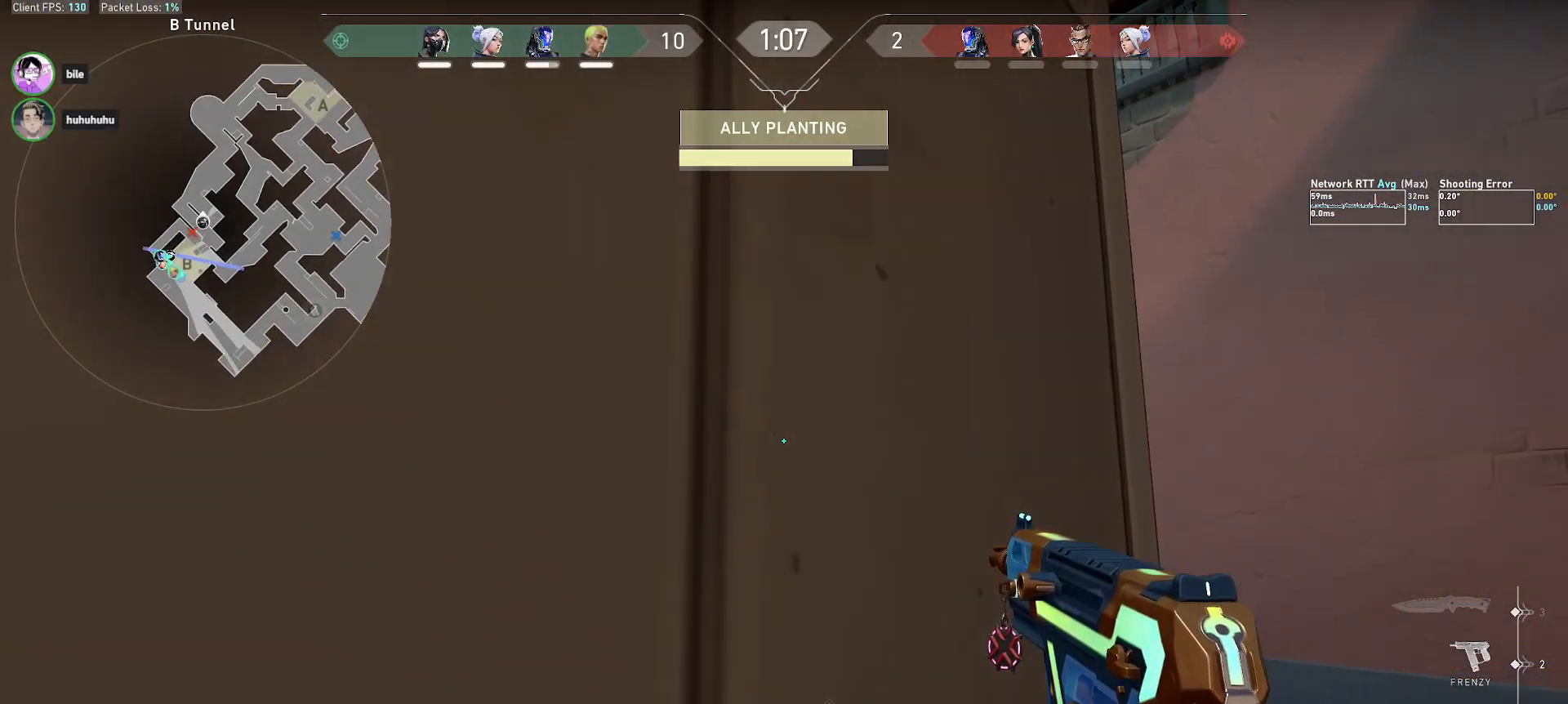
{"keys": [], "mouse": [], "events": [[67, "d", "up"], [67, "shift", "up"], [117, "w", "up"]]}
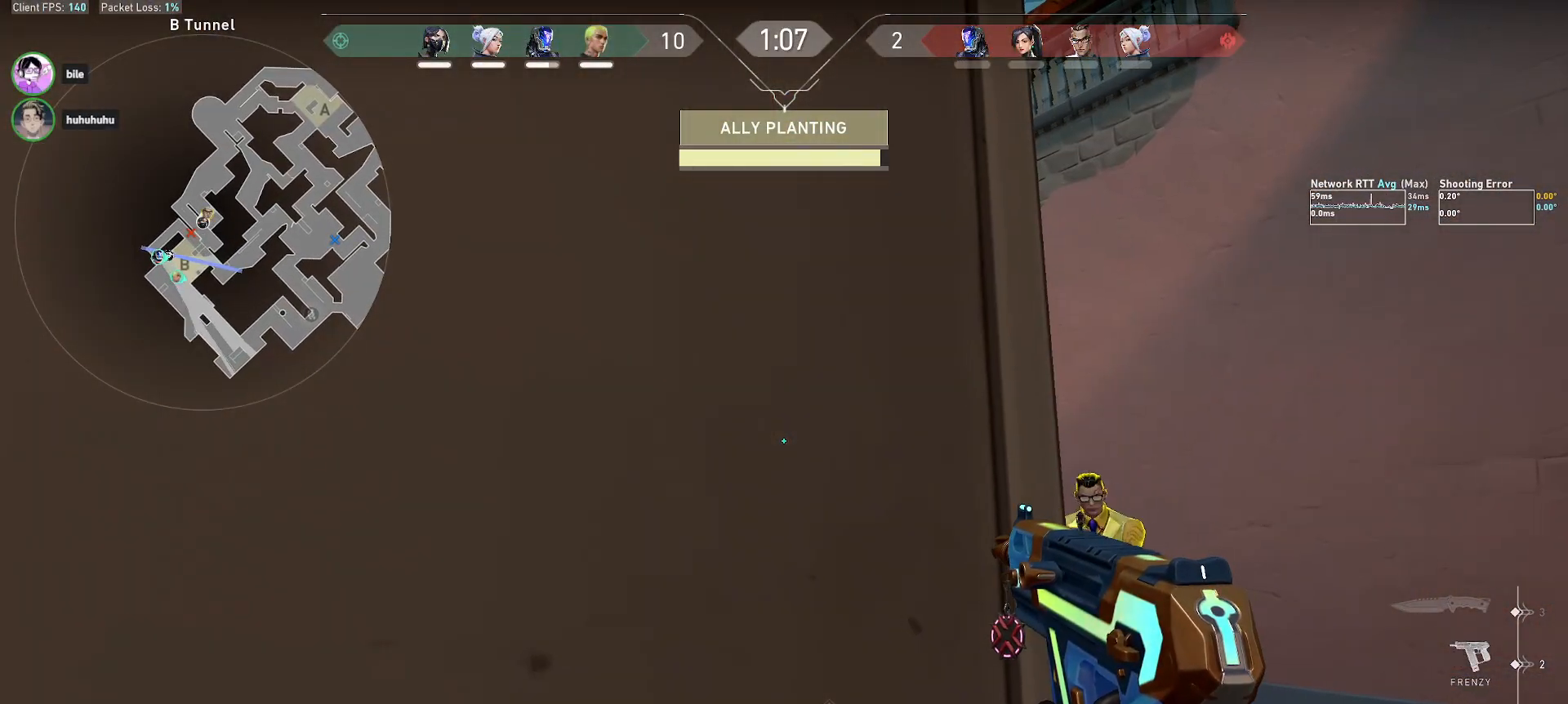
{"keys": ["d"], "mouse": ["left"], "events": [[117, "d", "down"], [217, "mouse_left", "down"]]}
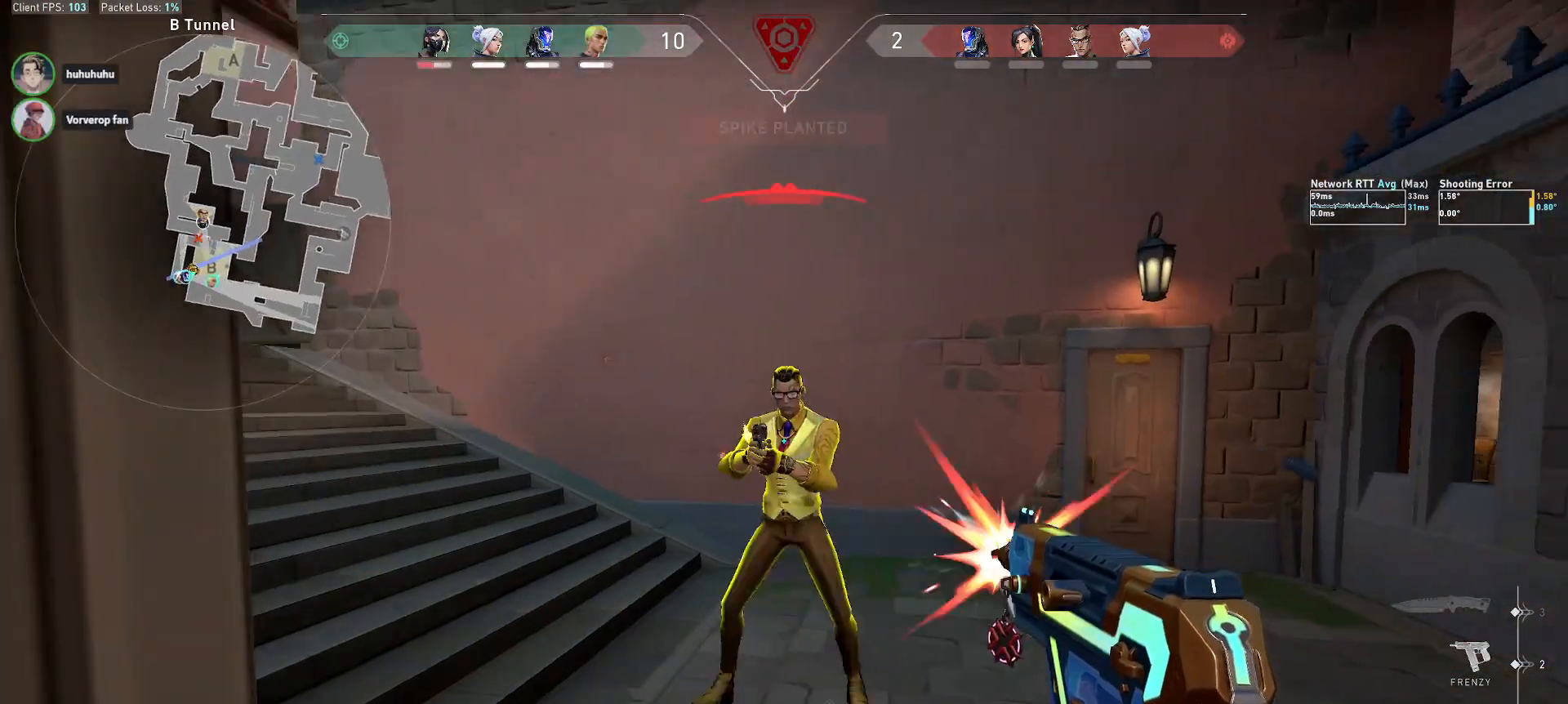
{"keys": ["a"], "mouse": ["left"], "events": [[267, "a", "down"], [317, "d", "up"]]}
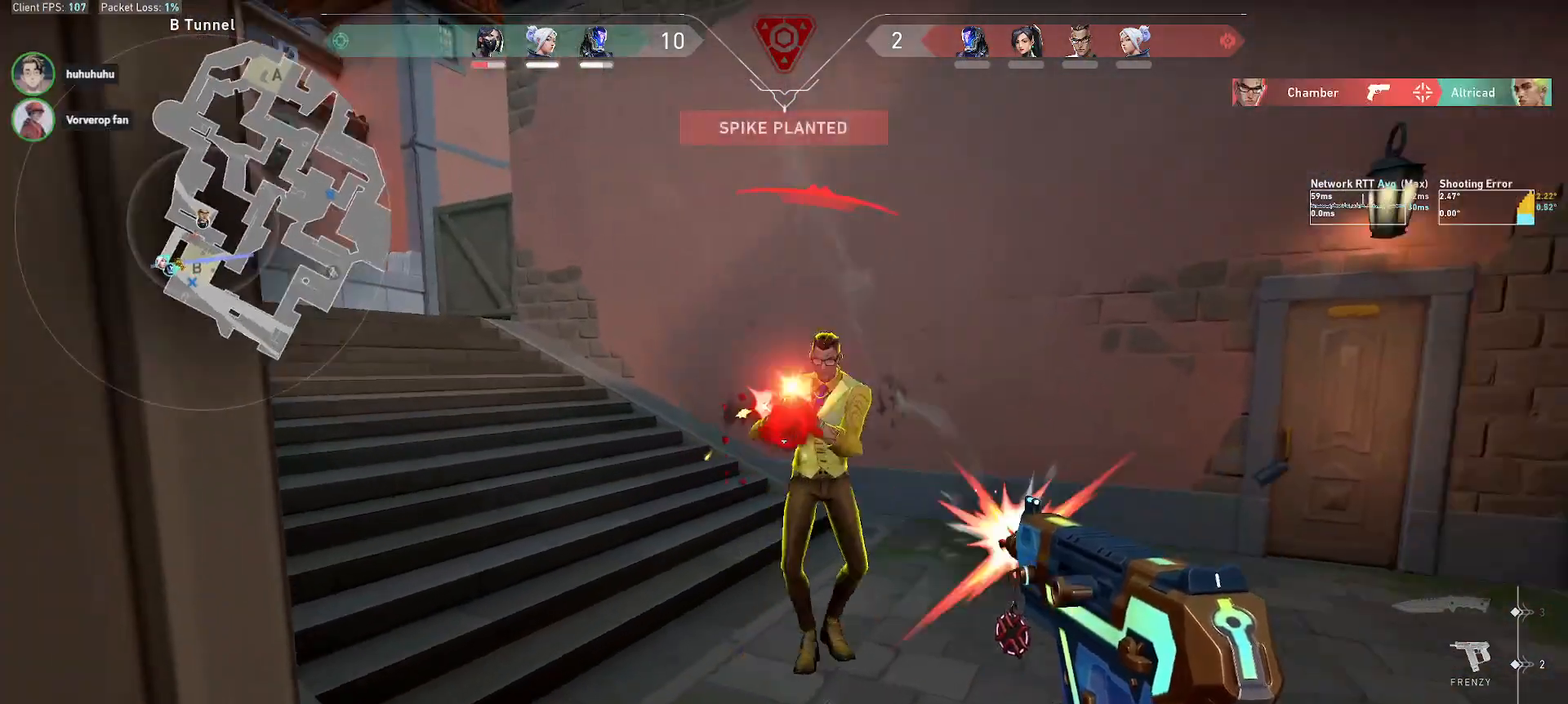
{"keys": ["s"], "mouse": ["left"], "events": [[117, "s", "down"], [317, "a", "up"], [367, "a", "down"], [417, "a", "up"]]}
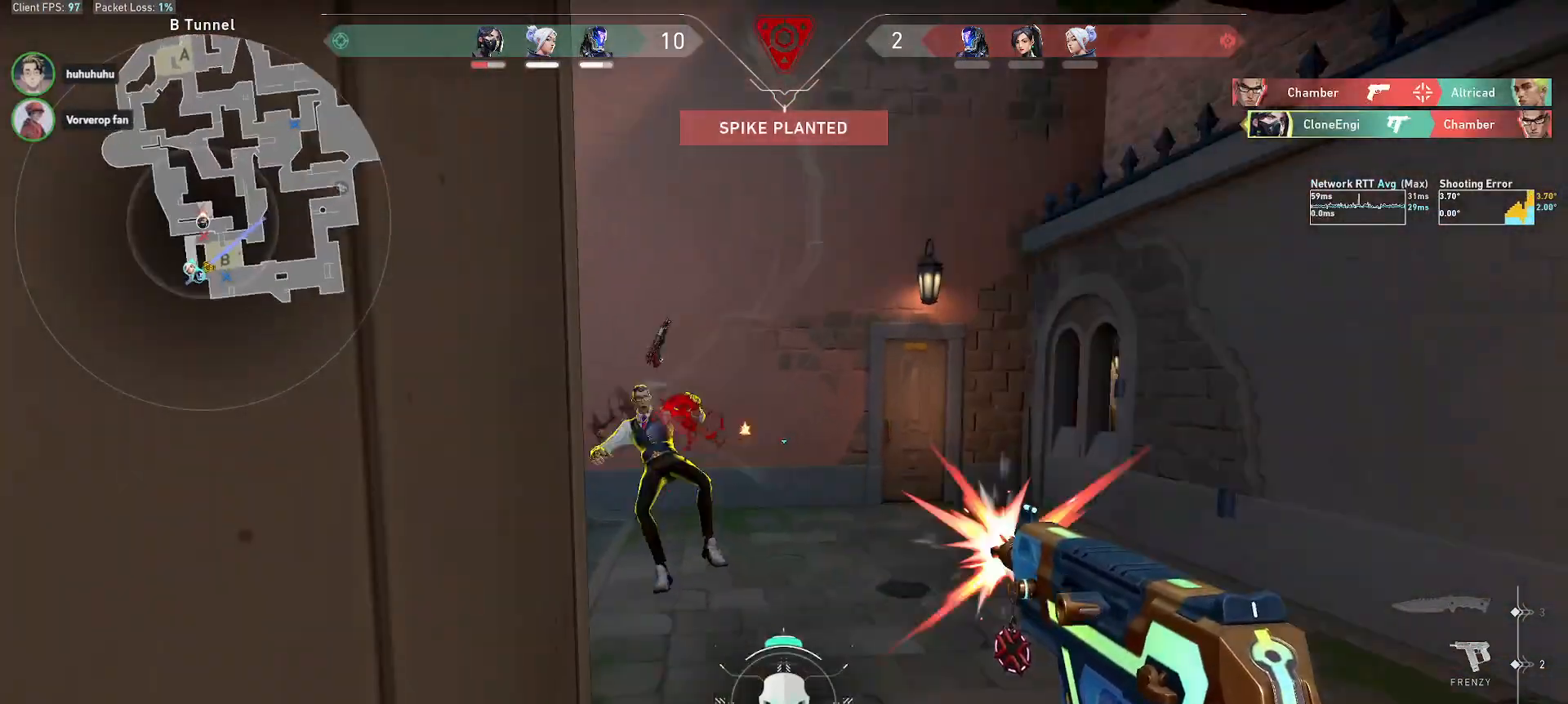
{"keys": ["a", "w"], "mouse": [], "events": [[67, "a", "down"], [67, "mouse_left", "up"], [217, "r", "down"], [267, "s", "up"], [317, "r", "up"], [367, "w", "down"]]}
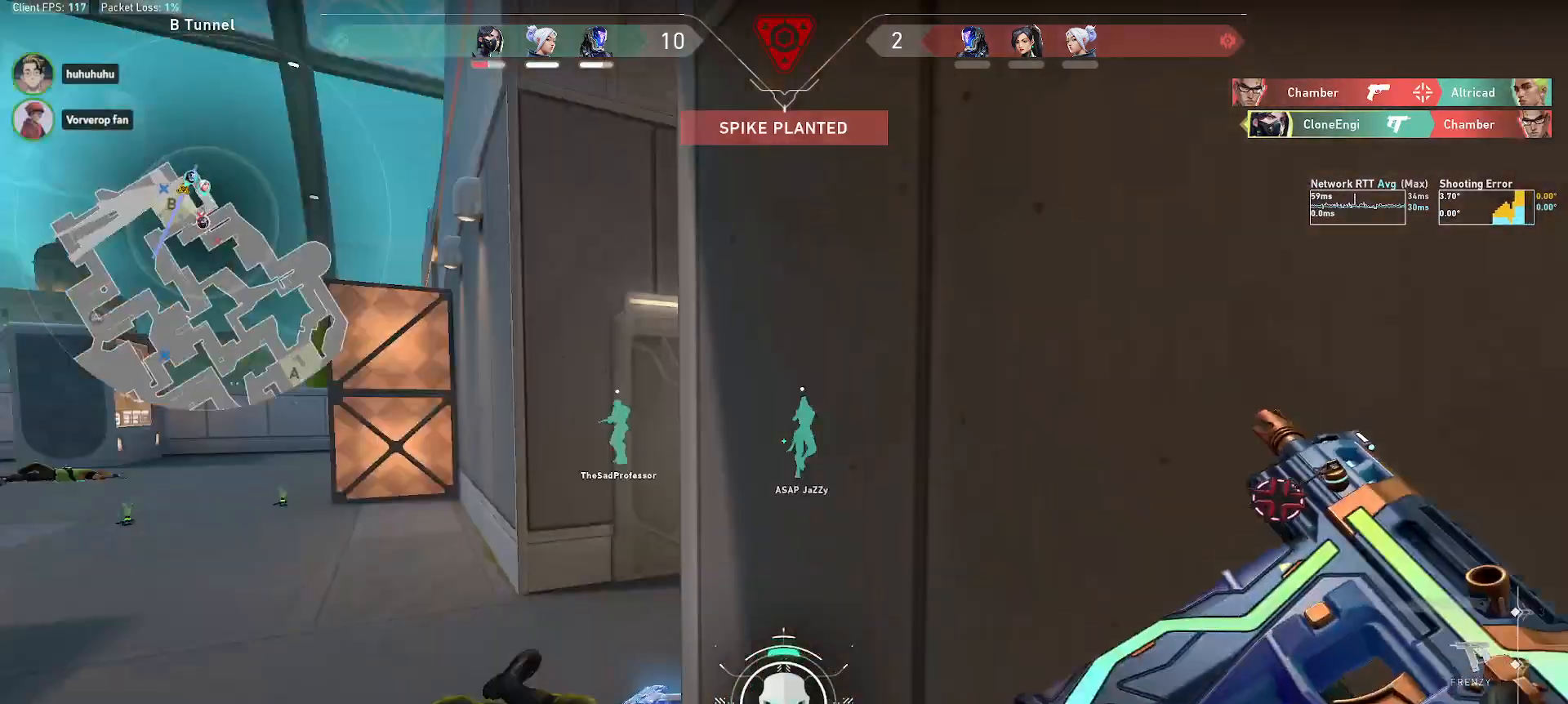
{"keys": ["d"], "mouse": [], "events": [[217, "a", "up"], [367, "d", "down"], [417, "w", "up"]]}
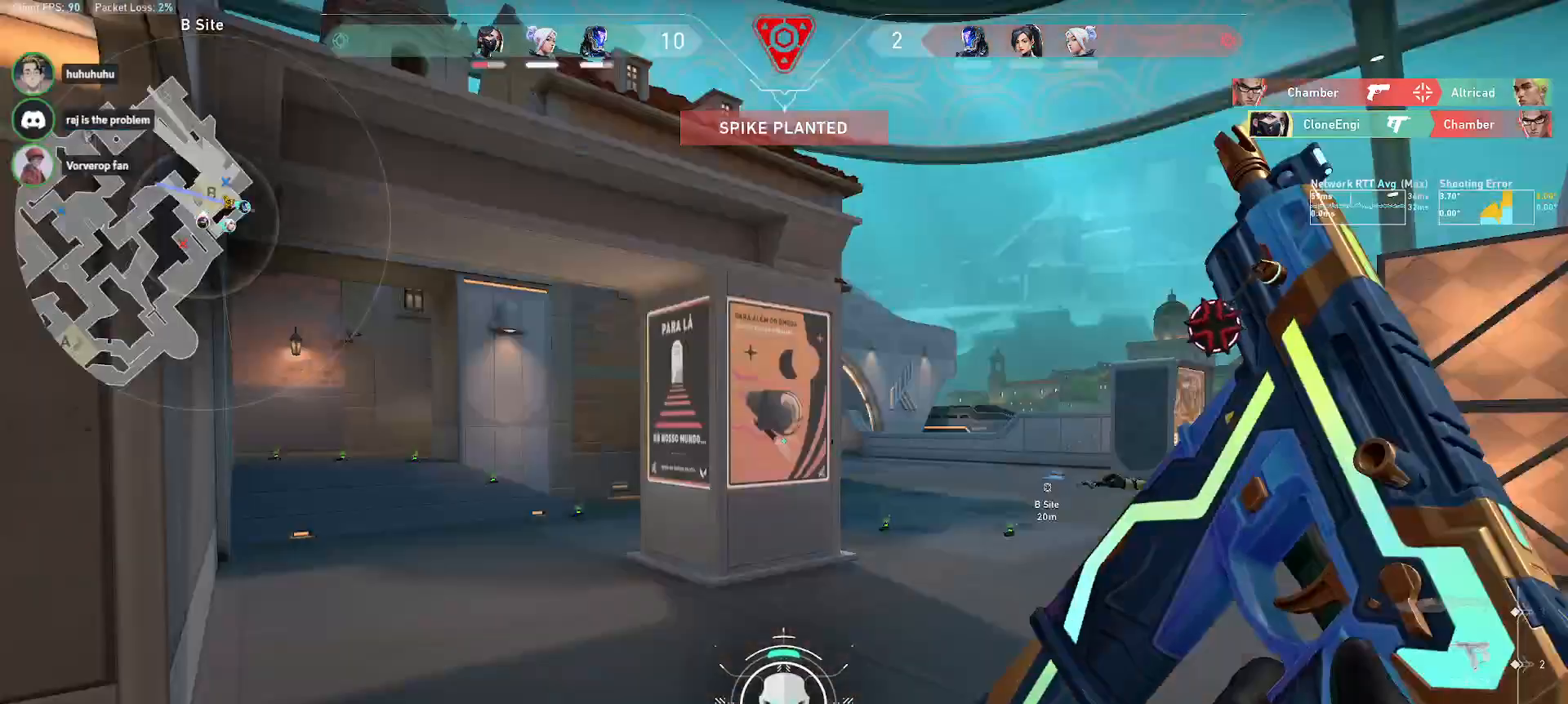
{"keys": ["s"], "mouse": [], "events": [[17, "s", "down"], [67, "d", "up"]]}
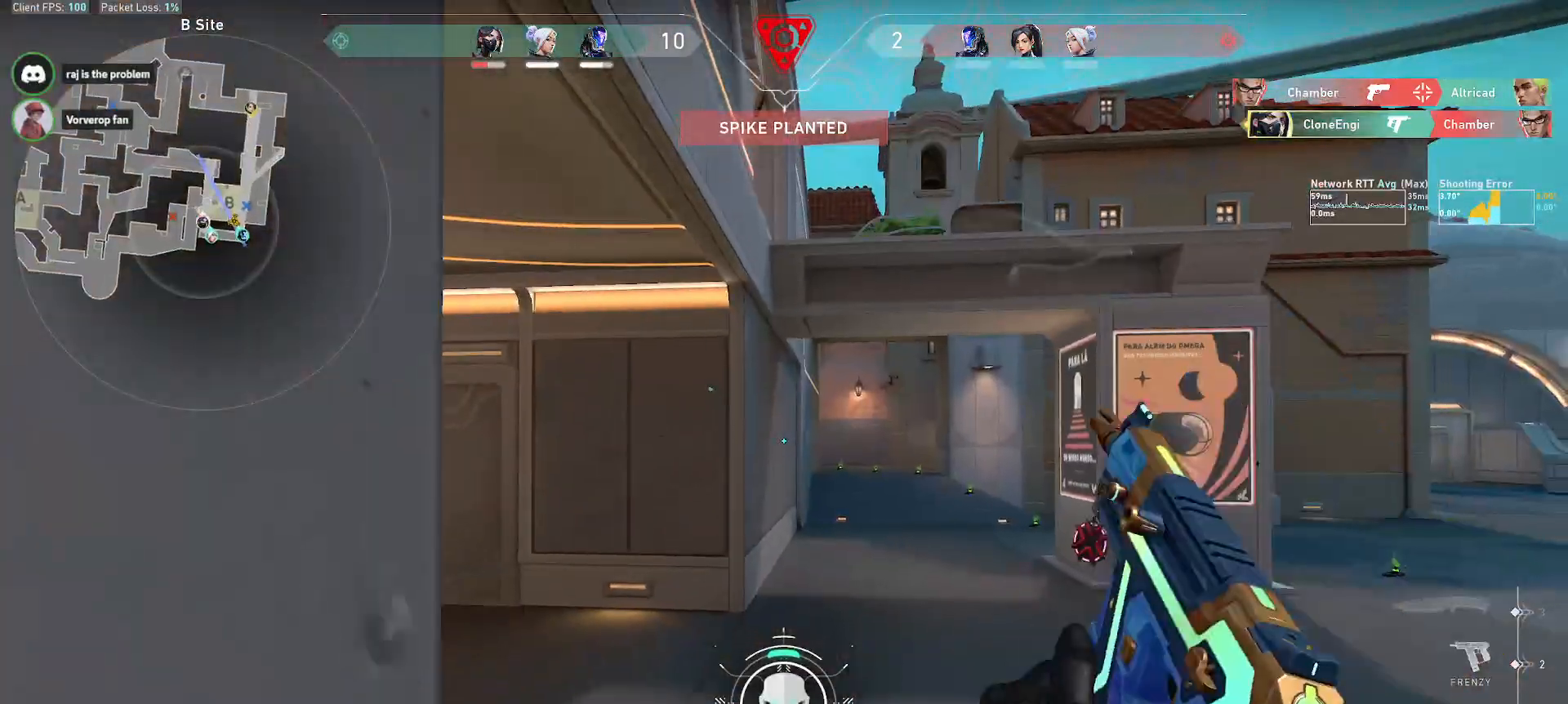
{"keys": ["w"], "mouse": [], "events": [[17, "d", "down"], [167, "s", "up"], [367, "w", "down"], [467, "d", "up"]]}
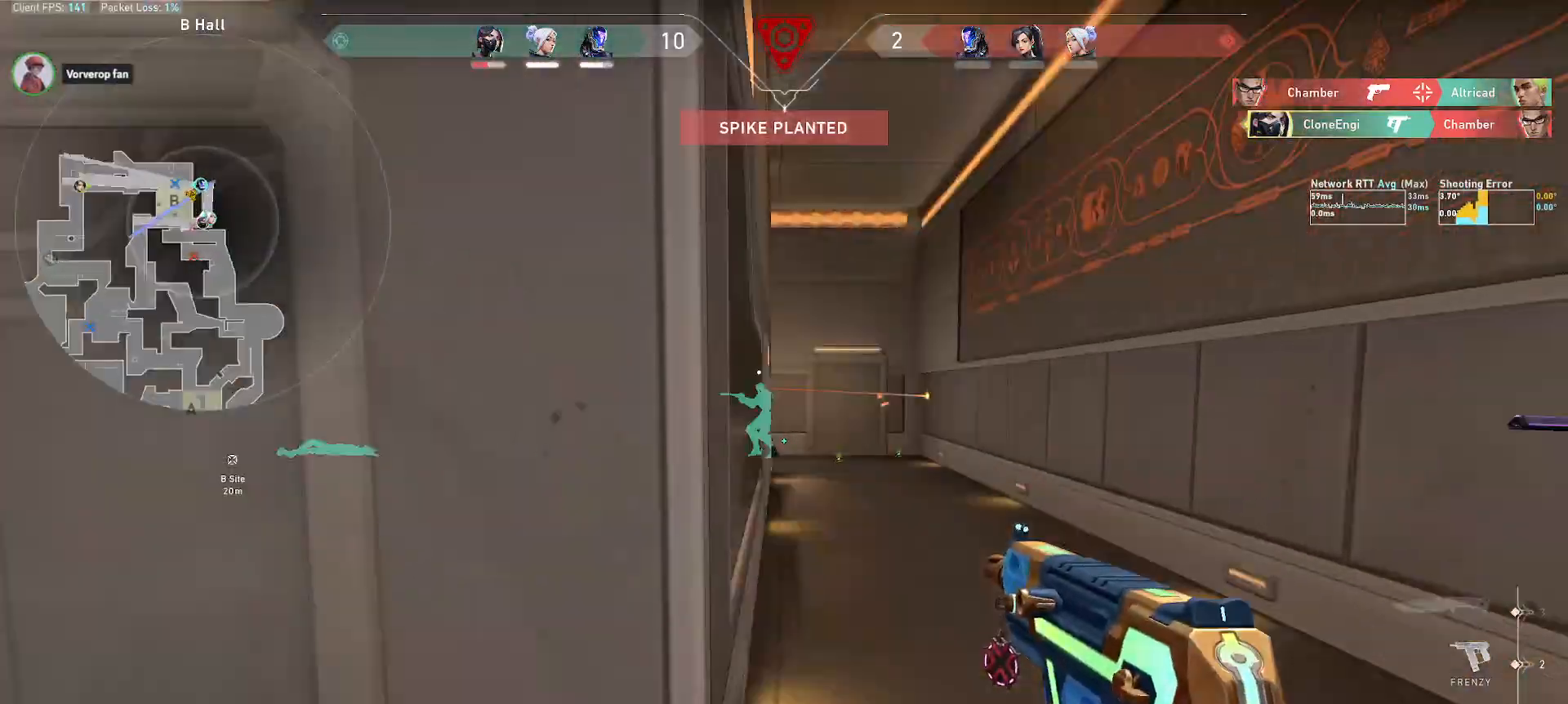
{"keys": ["shift", "w"], "mouse": [], "events": [[467, "shift", "down"]]}
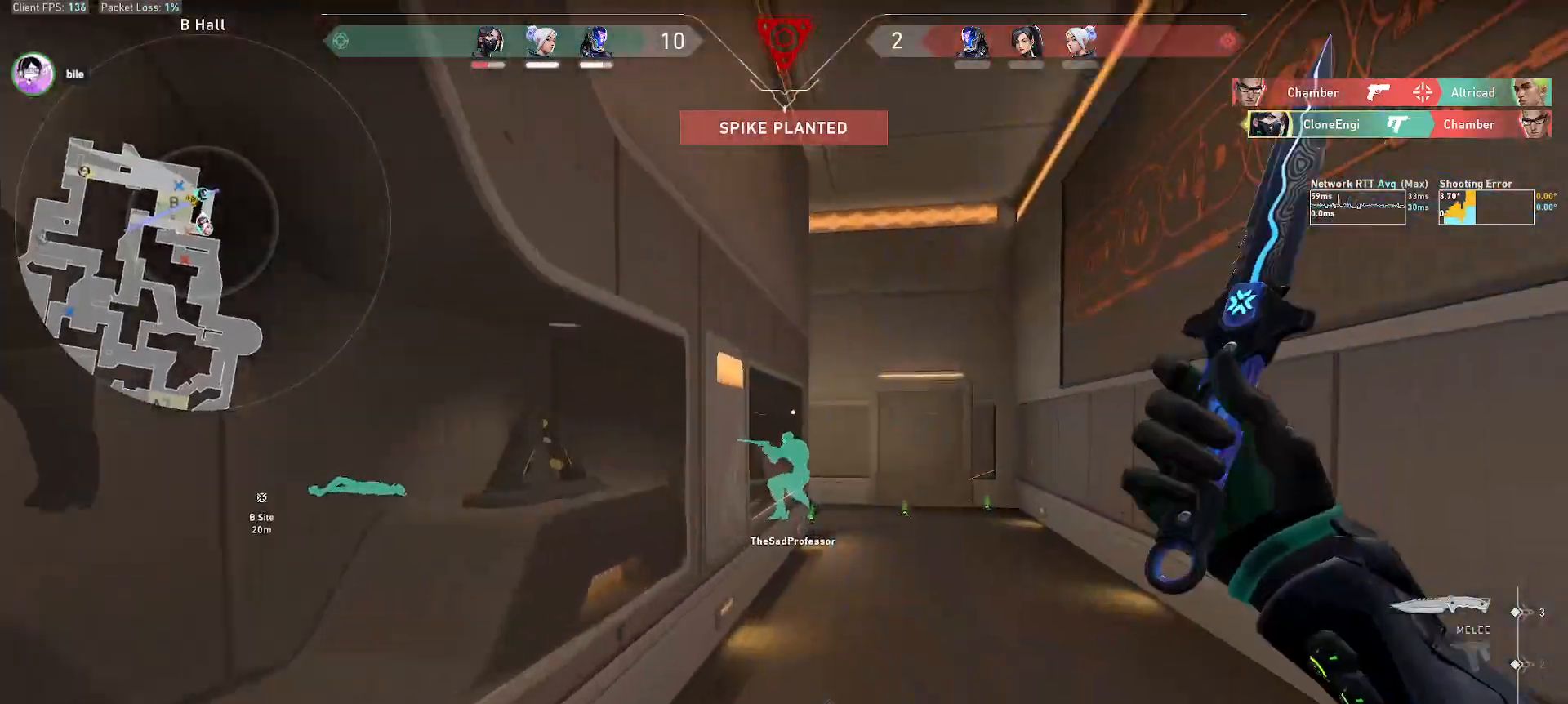
{"keys": ["d"], "mouse": [], "events": [[17, "d", "down"], [267, "mouse_mb4", "down"], [317, "mouse_mb4", "up"], [317, "shift", "up"], [367, "w", "up"]]}
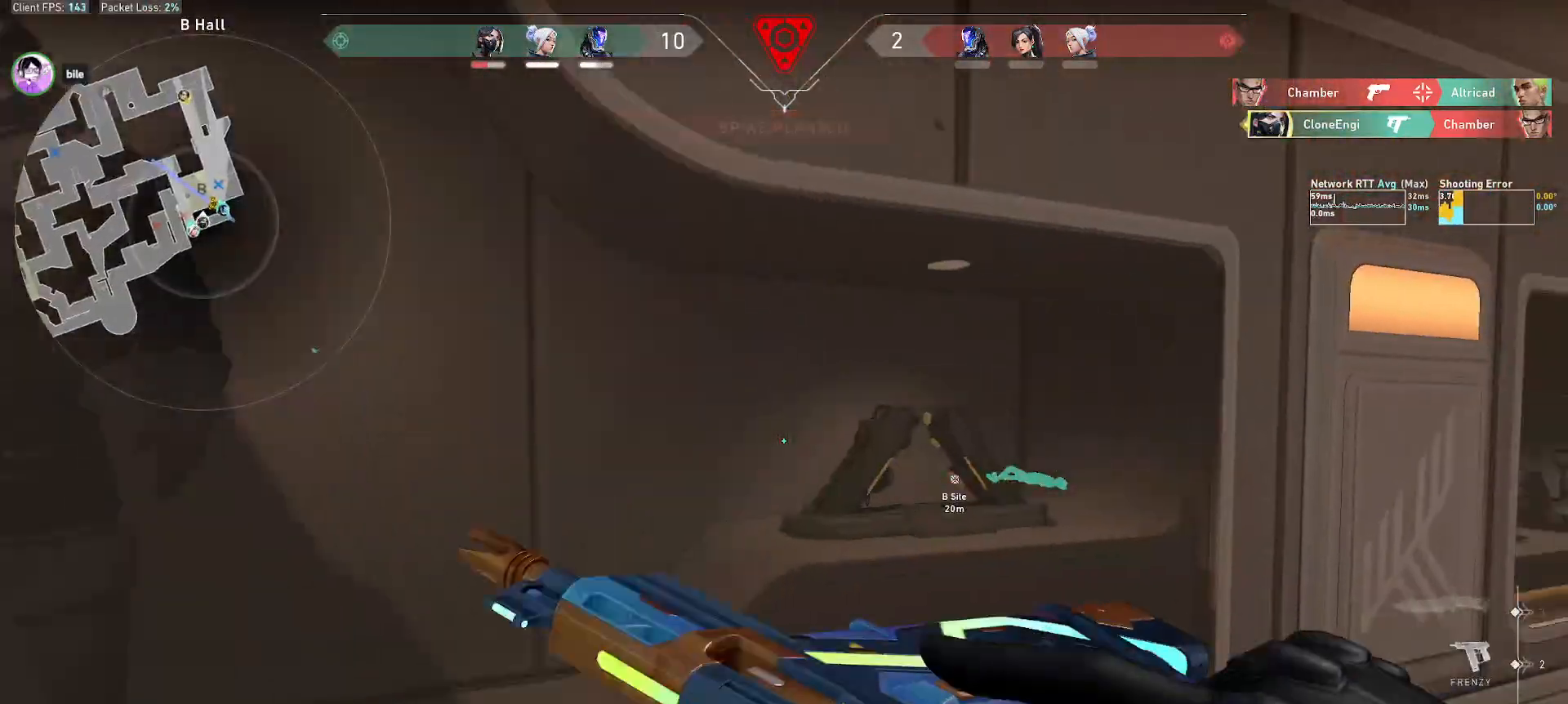
{"keys": ["a", "w"], "mouse": [], "events": [[167, "a", "down"], [167, "d", "up"], [417, "w", "down"]]}
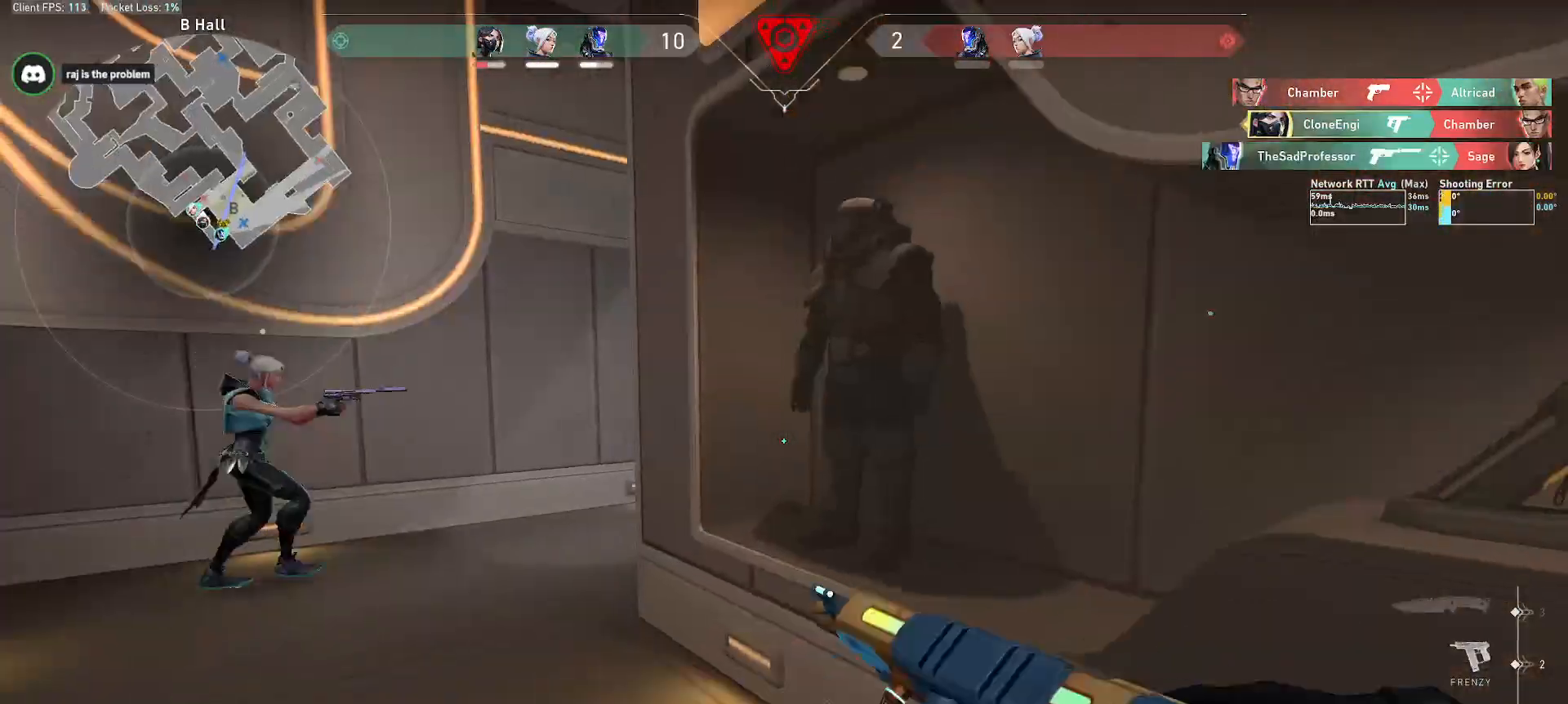
{"keys": ["a", "w"], "mouse": []}
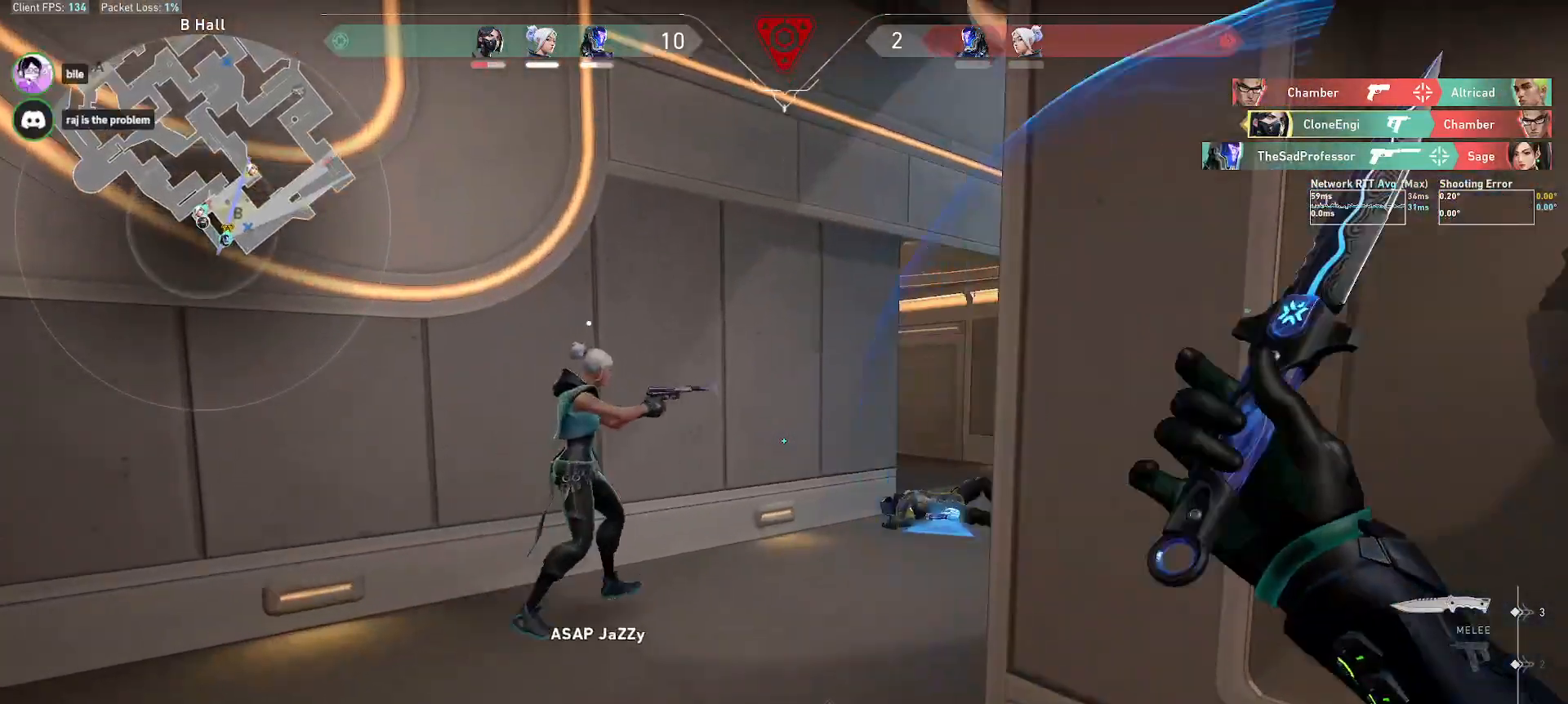
{"keys": ["d"], "mouse": [], "events": [[67, "mouse_wheel", "down"], [167, "w", "up"], [217, "mouse_wheel", "up"], [267, "a", "up"], [317, "d", "down"]]}
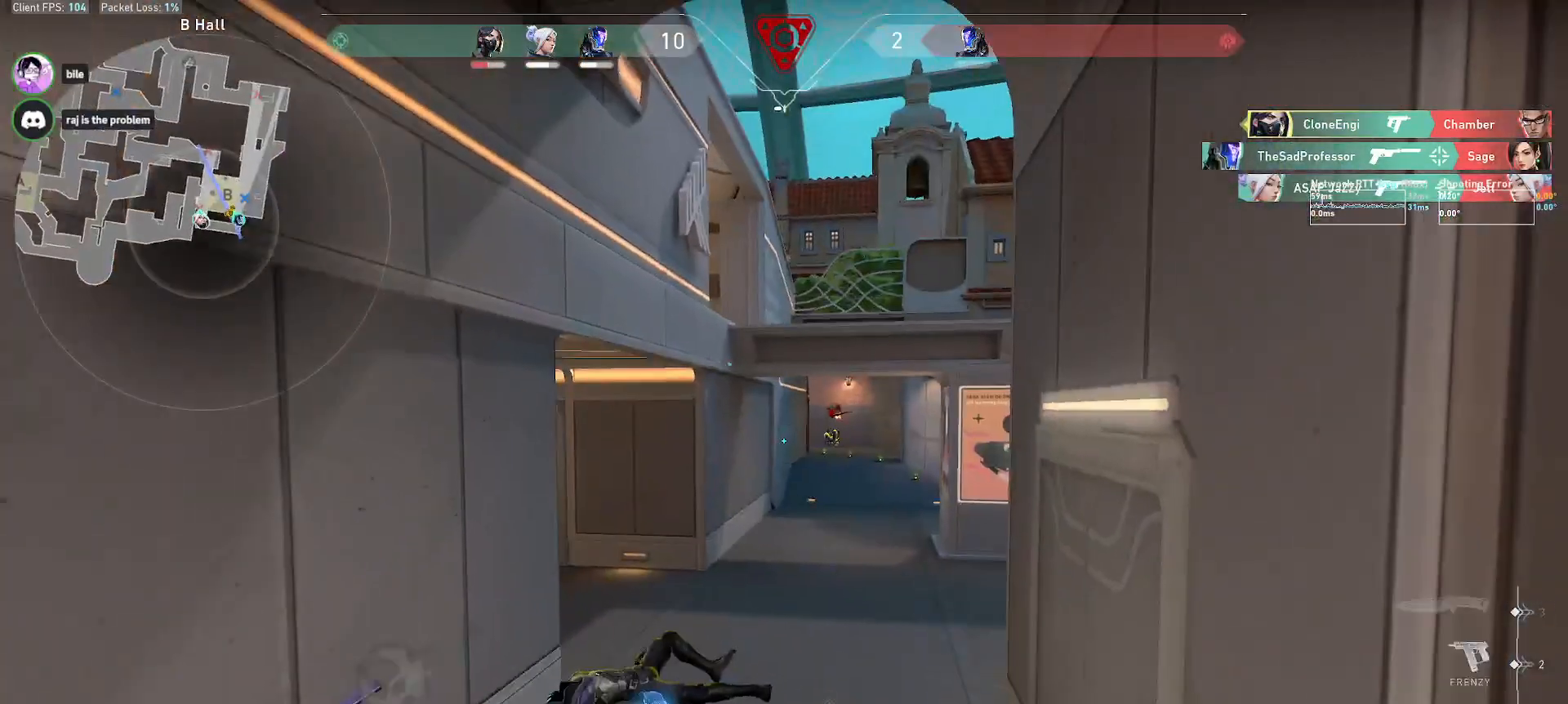
{"keys": ["a"], "mouse": [], "events": [[300, "s", "down"], [383, "a", "down"], [383, "d", "up"], [450, "s", "up"]]}
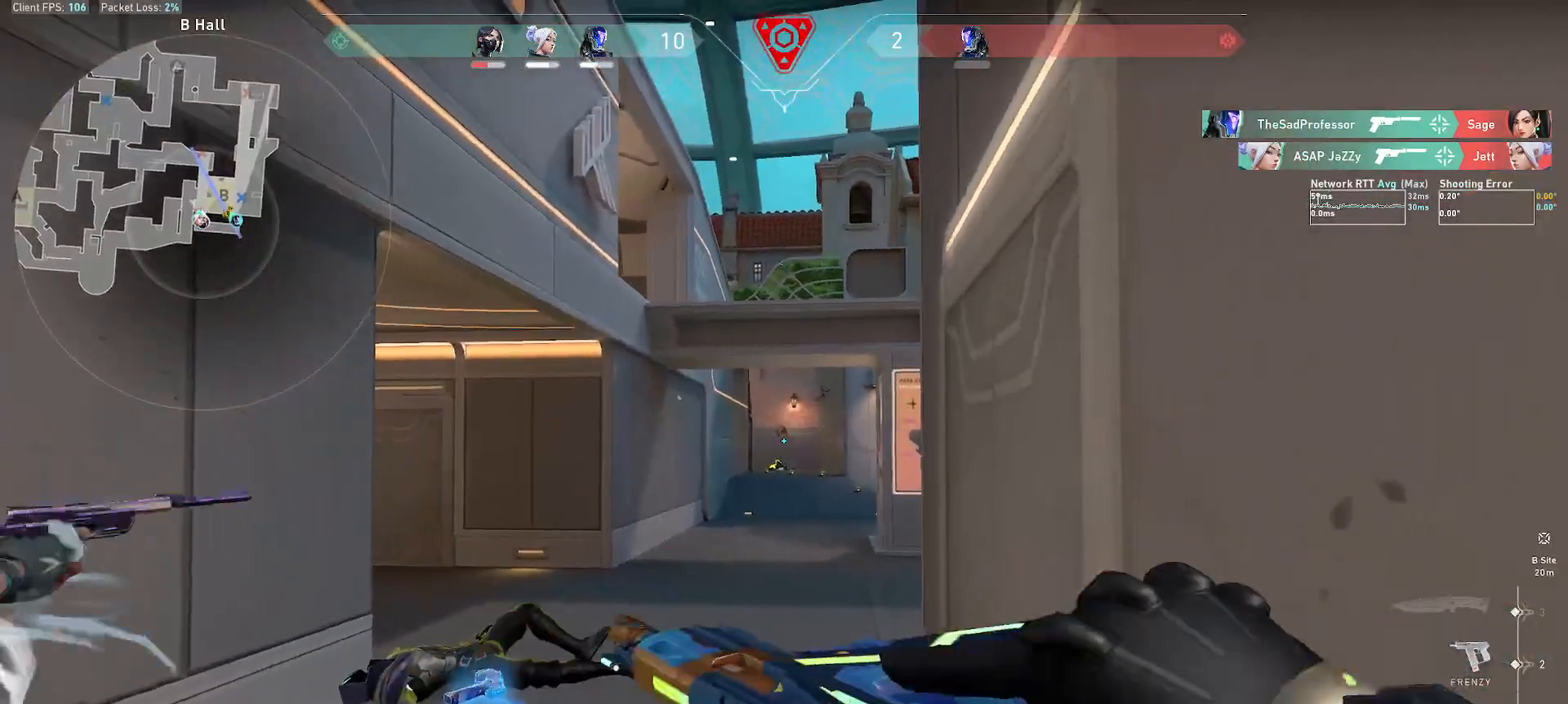
{"keys": ["a"], "mouse": [], "events": [[67, "w", "down"], [83, "a", "up"], [317, "a", "down"], [383, "w", "up"]]}
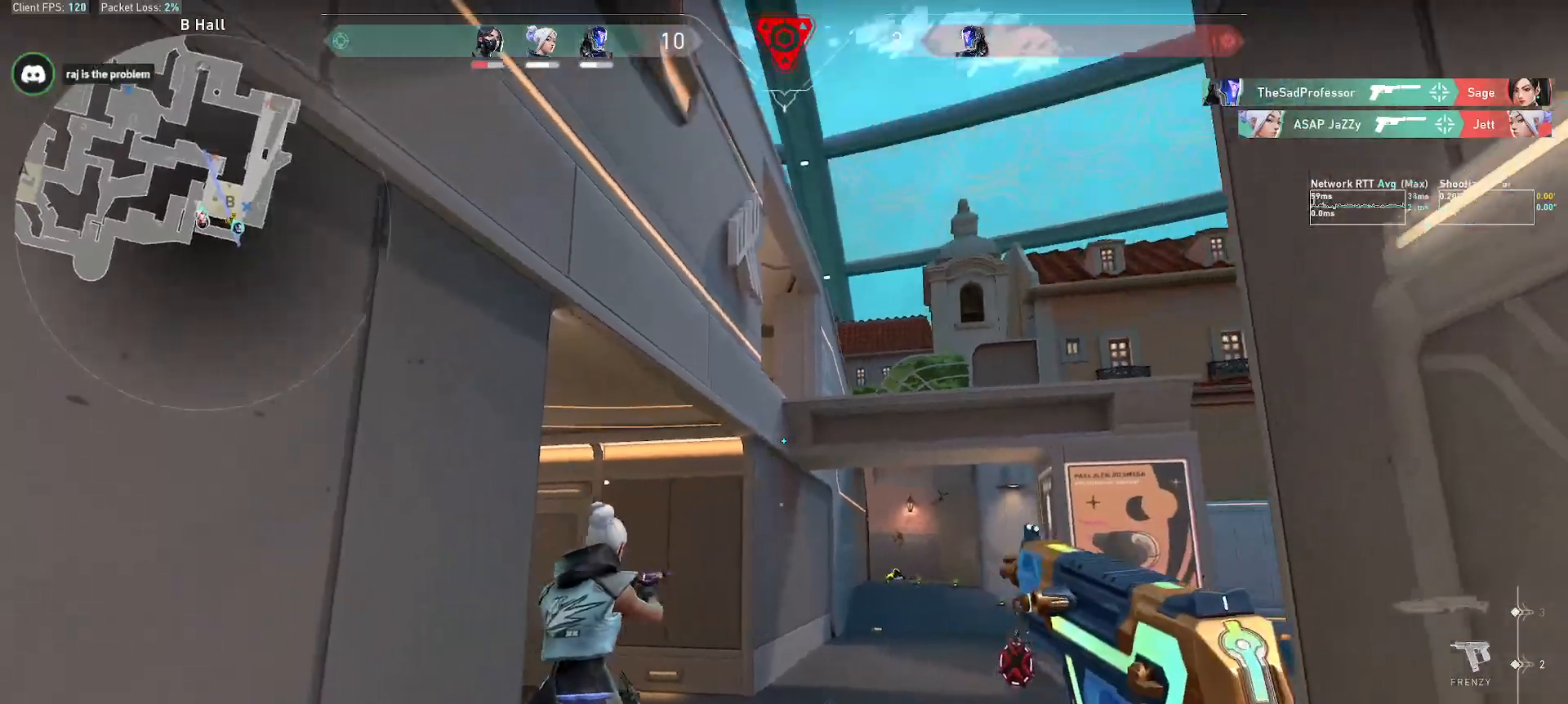
{"keys": ["w"], "mouse": [], "events": [[217, "a", "up"], [267, "w", "down"]]}
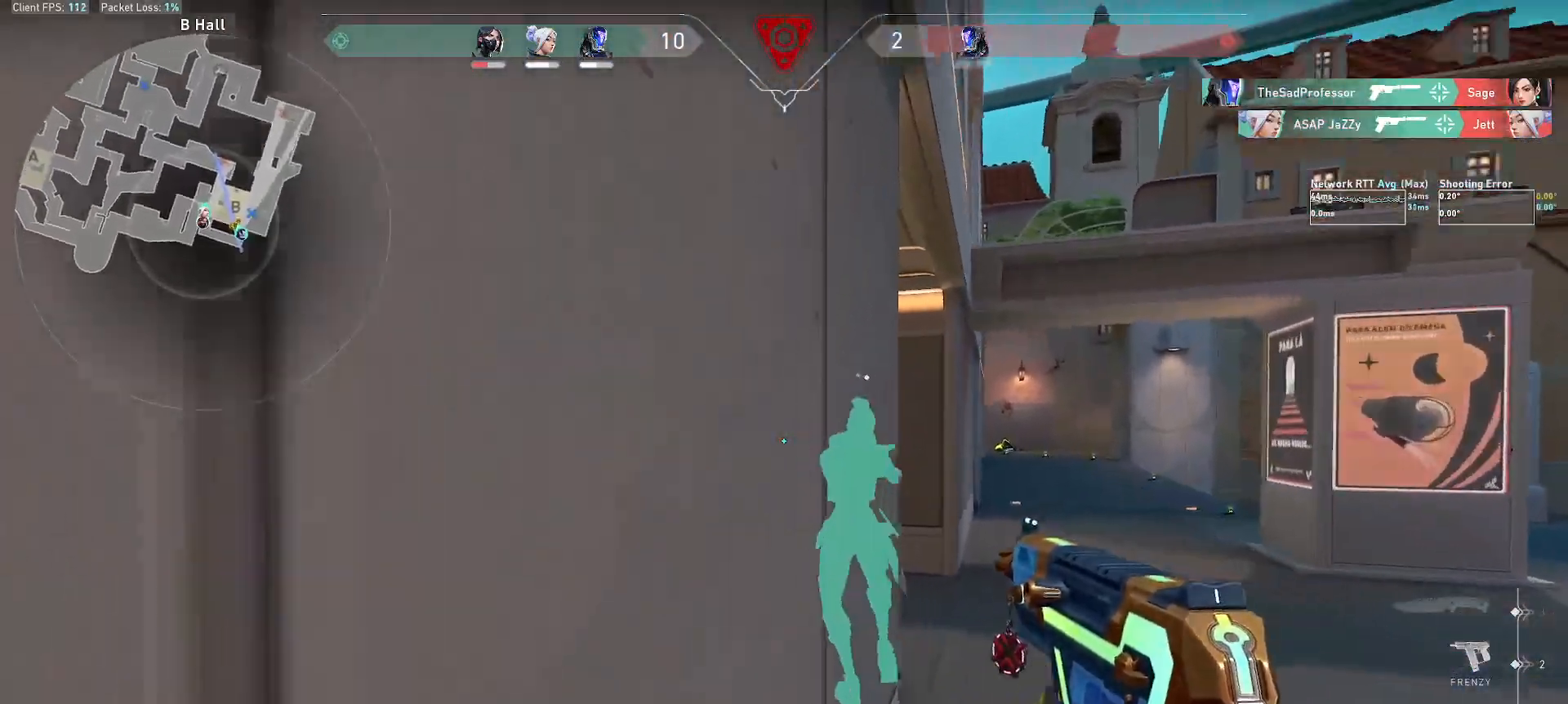
{"keys": ["w"], "mouse": [], "events": [[50, "d", "down"], [467, "d", "up"]]}
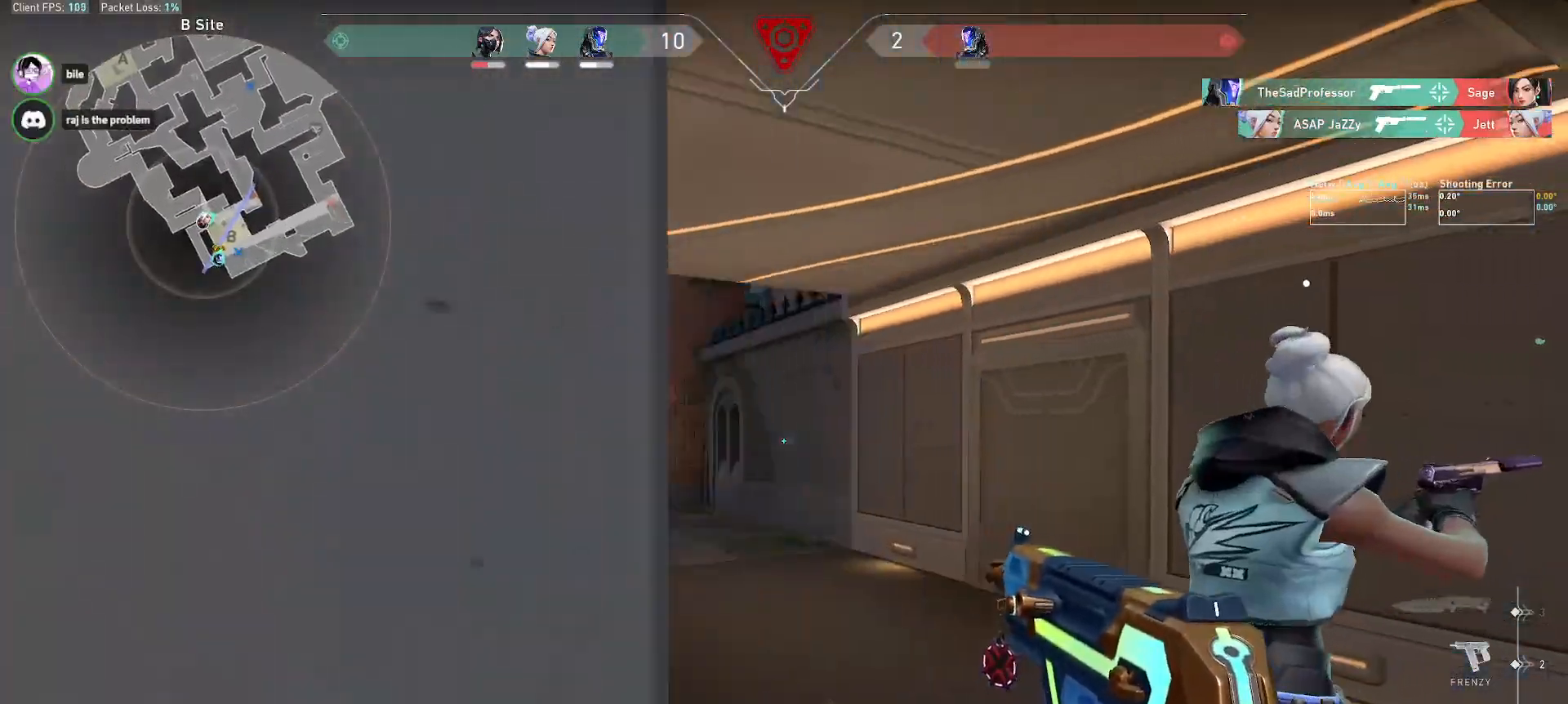
{"keys": ["w"], "mouse": [], "events": [[83, "a", "down"], [233, "a", "up"], [283, "d", "down"], [333, "d", "up"]]}
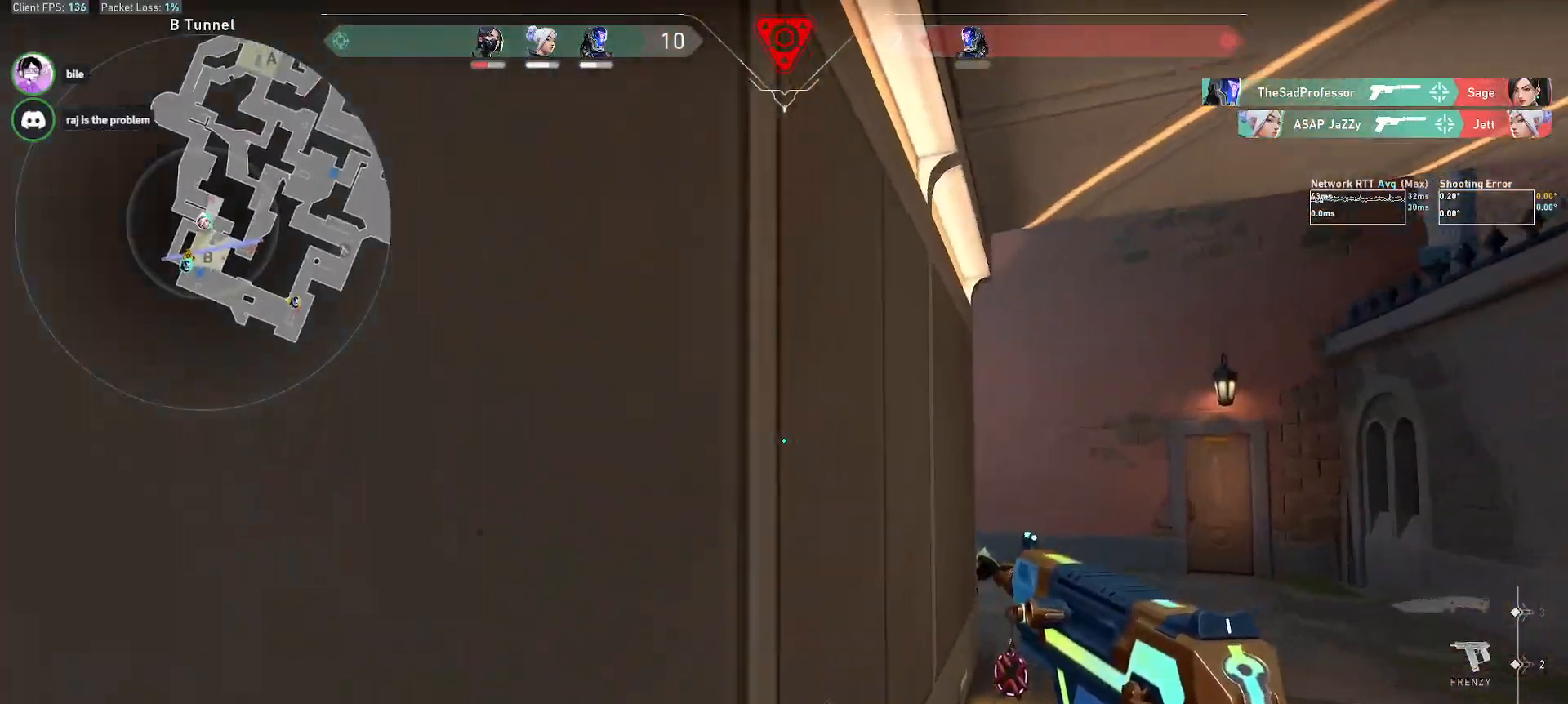
{"keys": ["d", "w"], "mouse": [], "events": [[133, "d", "down"]]}
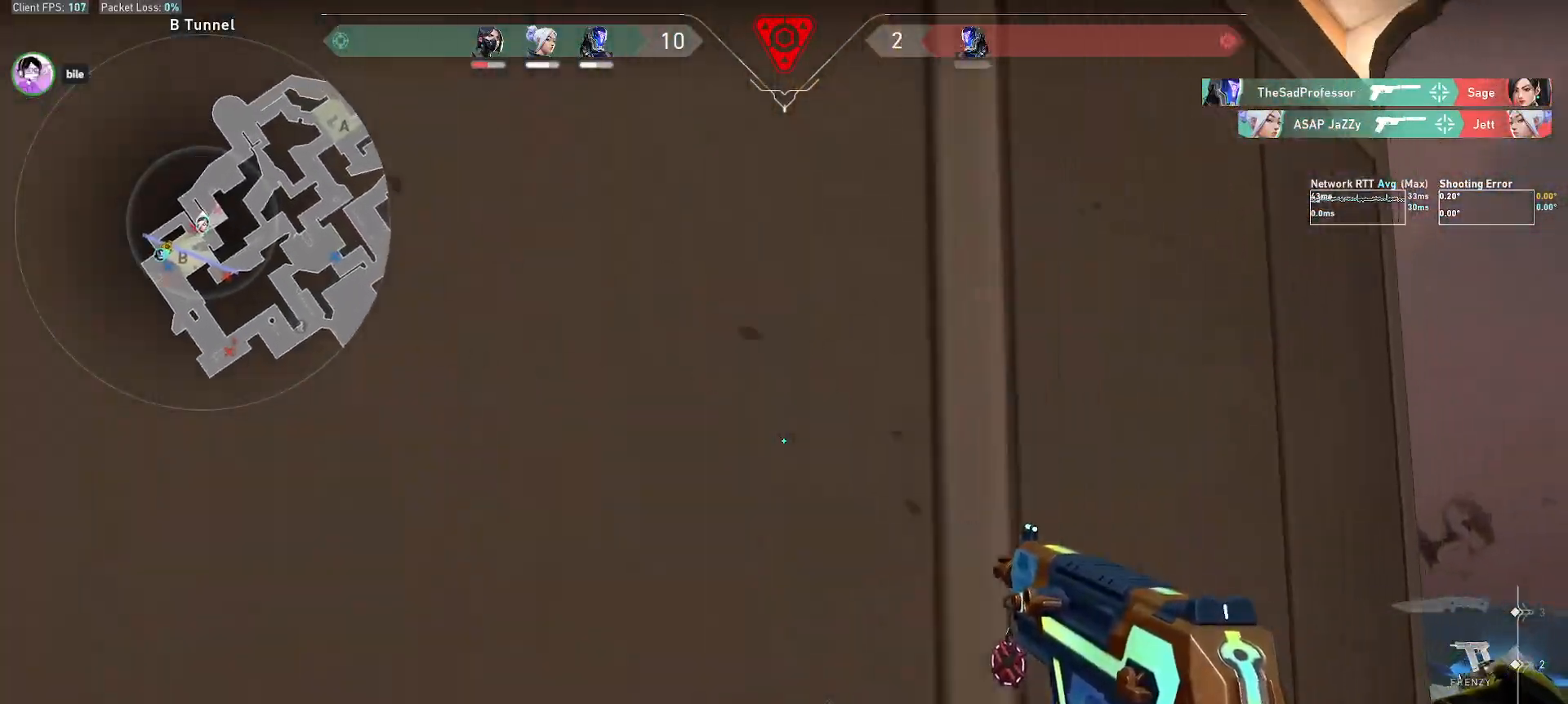
{"keys": ["d"], "mouse": [], "events": [[217, "d", "up"], [250, "w", "up"], [450, "d", "down"]]}
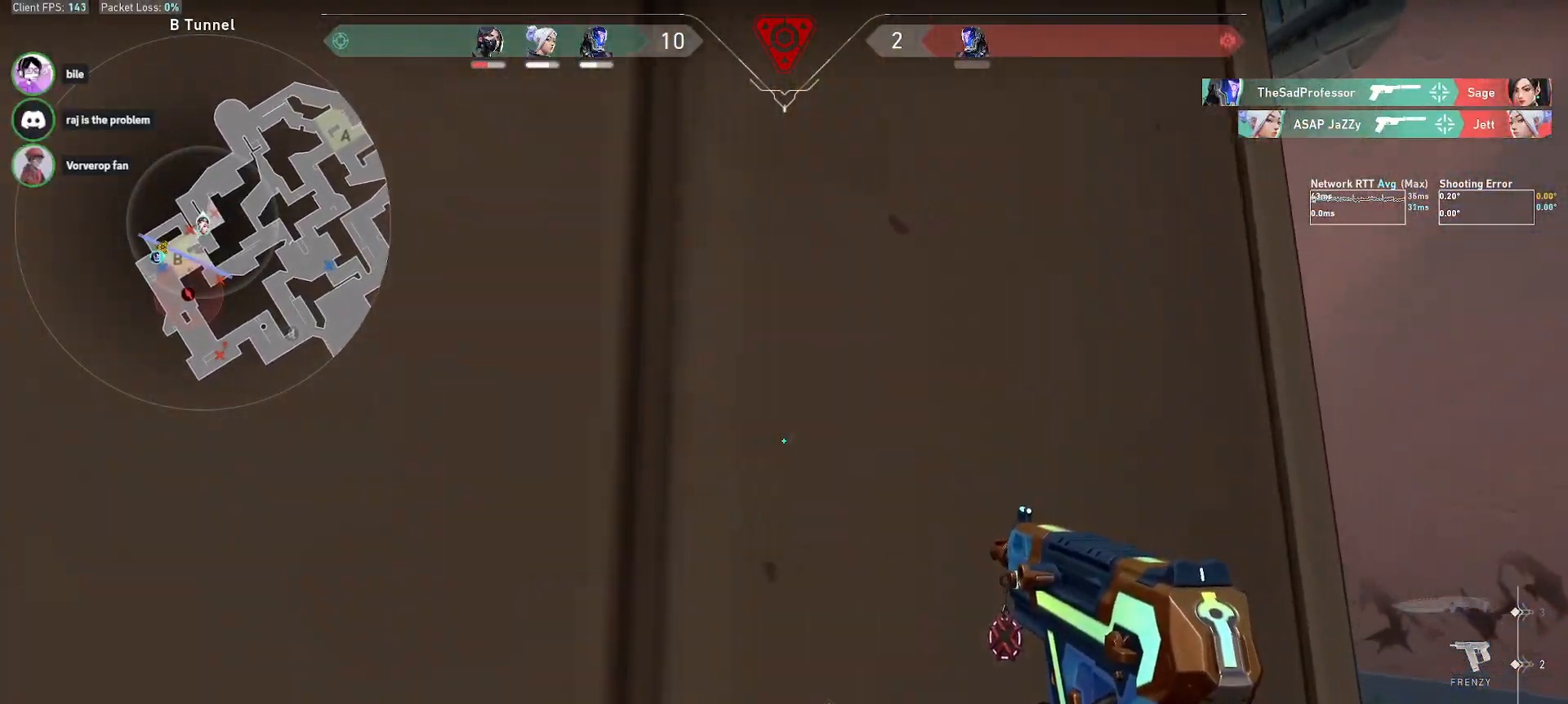
{"keys": ["a"], "mouse": [], "events": [[250, "d", "up"], [317, "a", "down"]]}
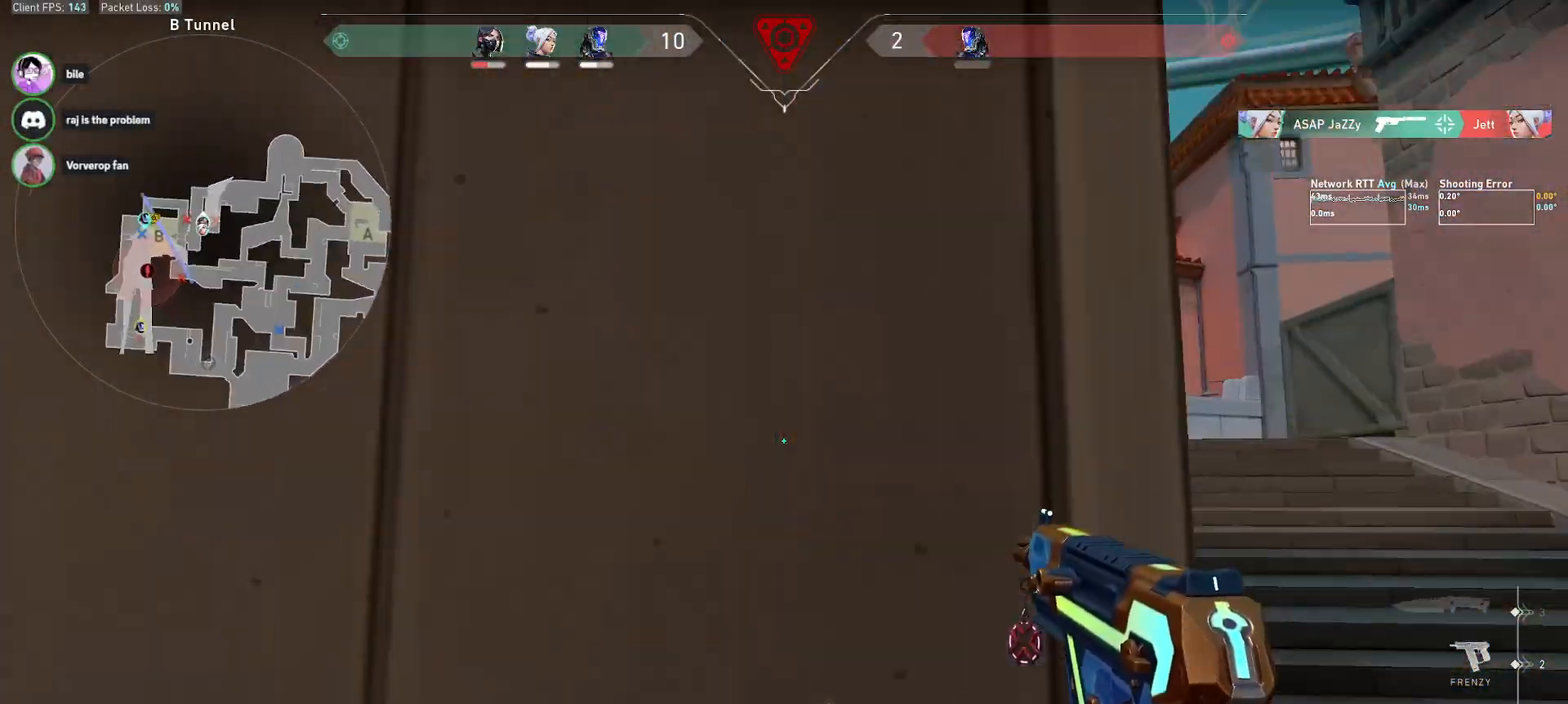
{"keys": ["w"], "mouse": [], "events": [[17, "d", "down"], [67, "d", "up"], [200, "w", "down"], [250, "a", "up"]]}
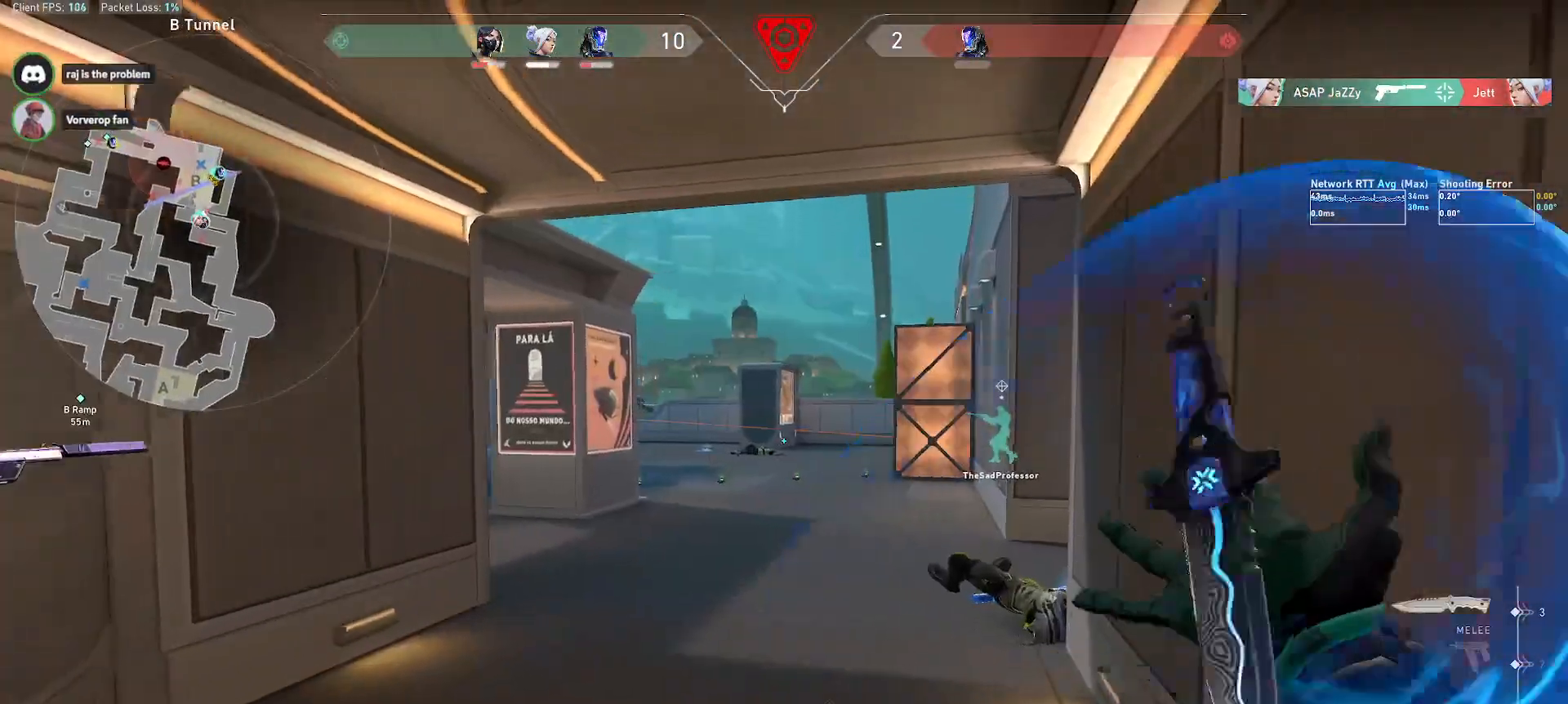
{"keys": ["w"], "mouse": [], "events": [[167, "a", "down"], [333, "mouse_right", "down"], [383, "a", "up"], [467, "mouse_right", "up"]]}
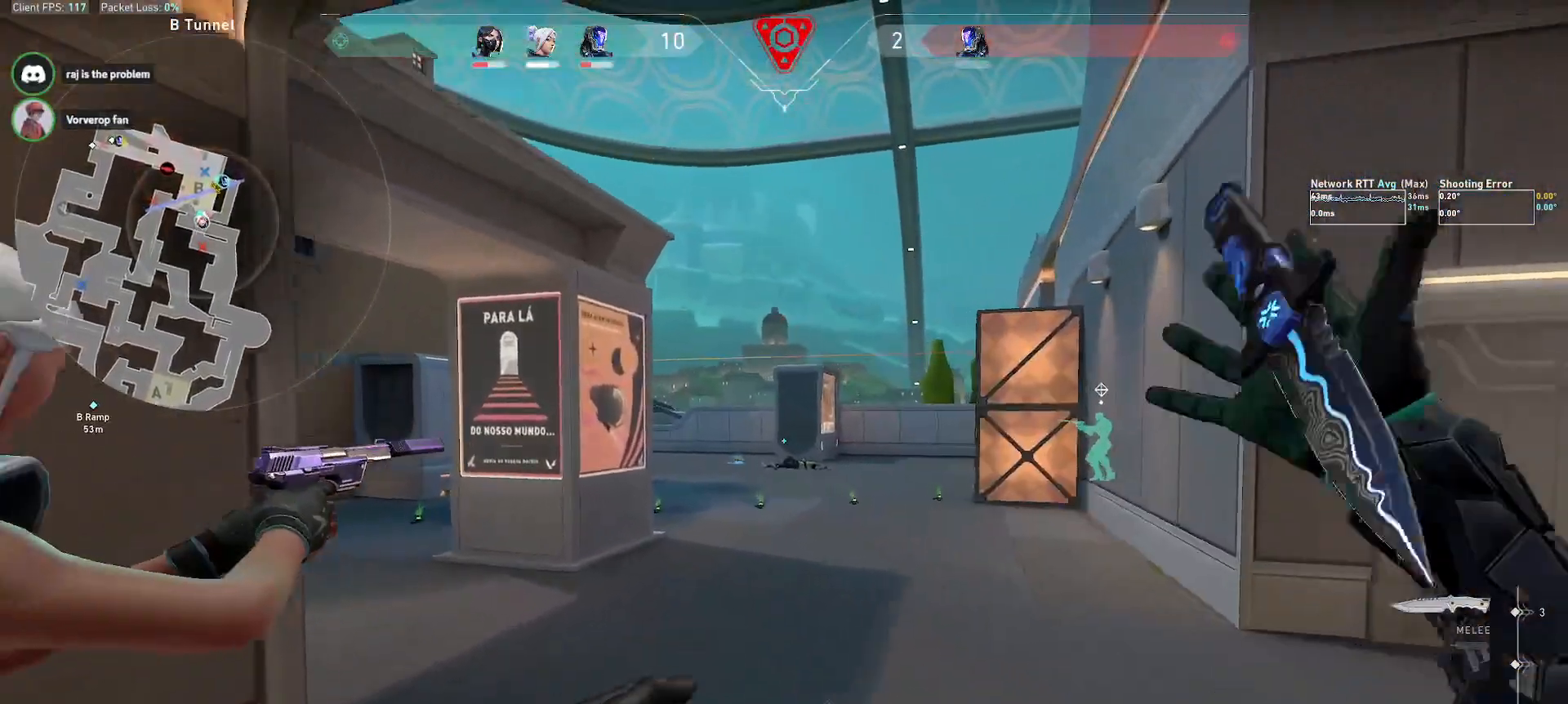
{"keys": ["w"], "mouse": [], "events": [[150, "f", "down"], [183, "f", "up"], [267, "f", "down"], [417, "f", "up"]]}
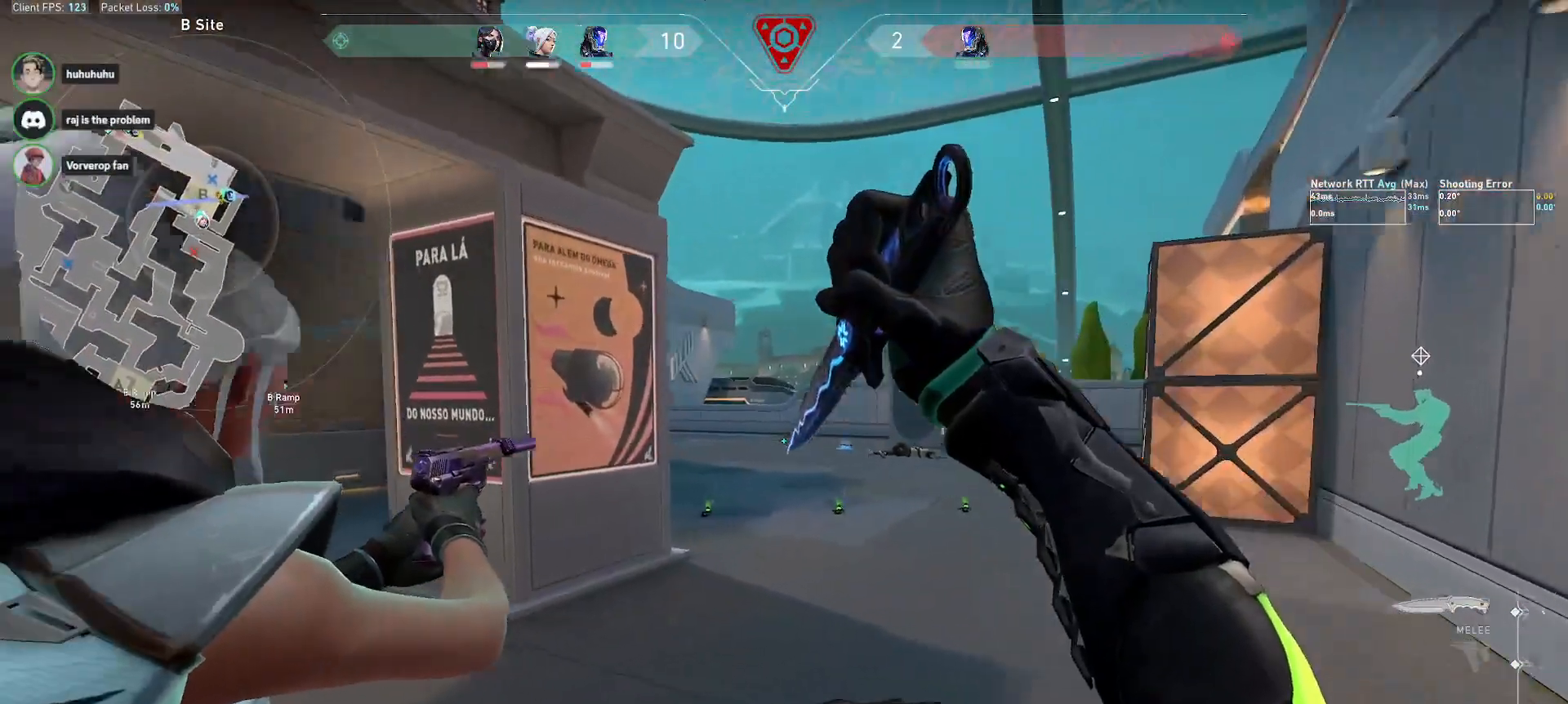
{"keys": ["w"], "mouse": [], "events": [[83, "r", "down"], [200, "r", "up"]]}
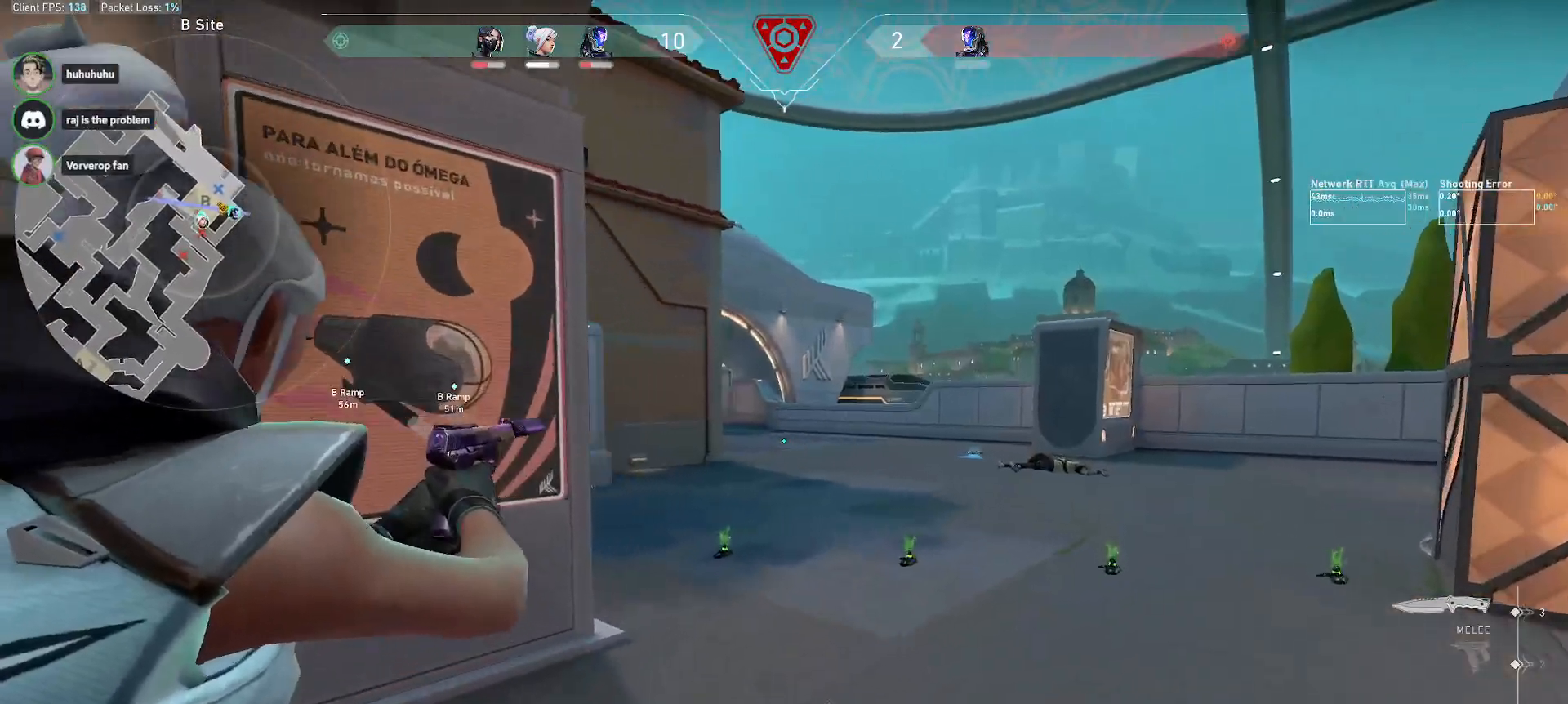
{"keys": ["w"], "mouse": [], "events": []}
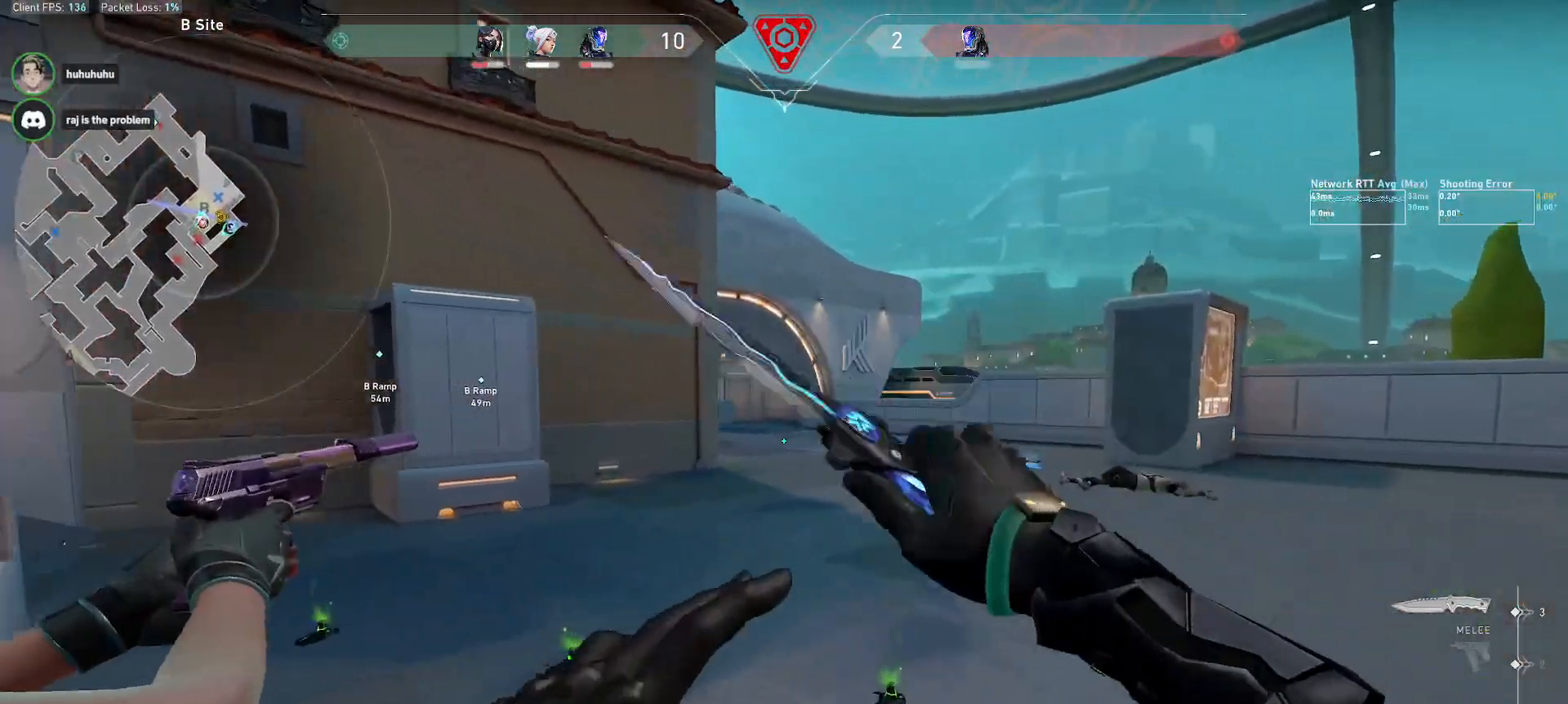
{"keys": ["a", "w"], "mouse": [], "events": [[200, "a", "down"]]}
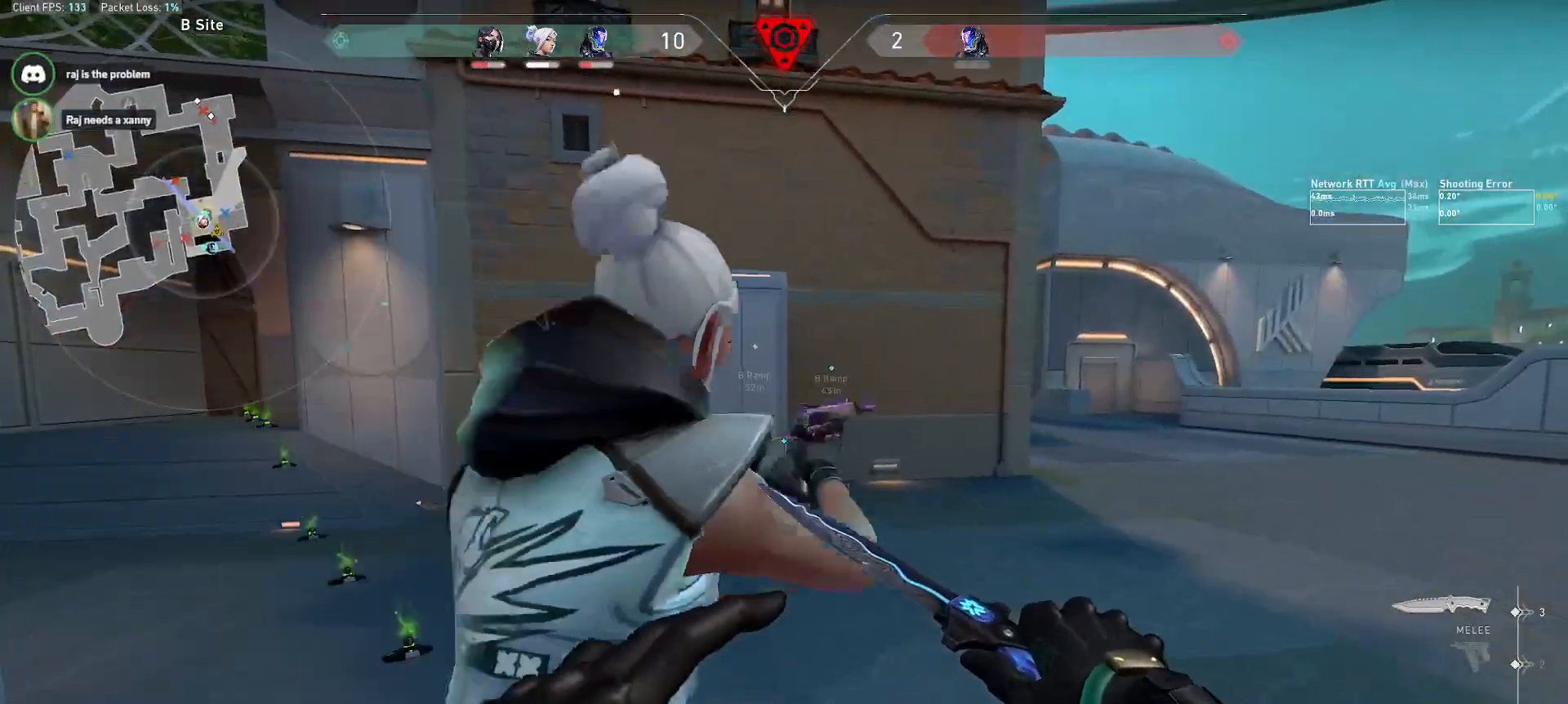
{"keys": ["w"], "mouse": ["right"], "events": [[283, "mouse_wheel", "down"], [417, "a", "up"], [417, "mouse_right", "down"], [467, "mouse_wheel", "up"]]}